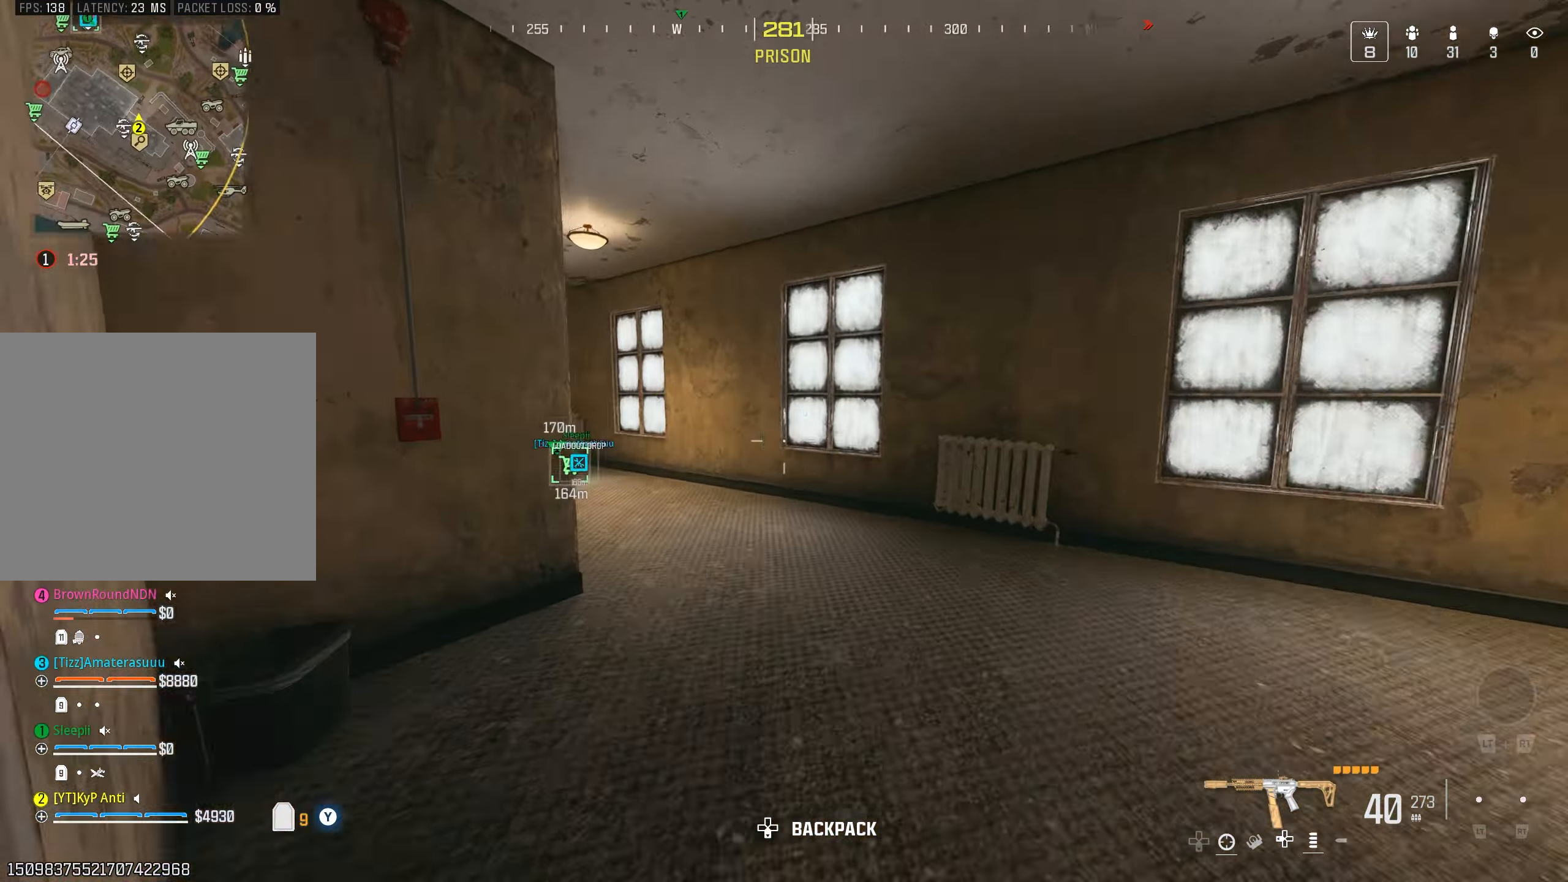
Gameplay with a controller (PlayStation layout); each line is a JSON object with the inputs held at the frame after it. "events" lists button and stick changes between this image and that frame as [ms after this image, input, new state], when the widget could be followed in between.
{"buttons": ["CROSS"], "left_stick": "right", "right_stick": "left", "events": [[133, "right_stick", "center"], [166, "CIRCLE", "down"], [250, "CIRCLE", "up"], [283, "right_stick", "left"], [433, "left_stick", "right"], [483, "CROSS", "down"]]}
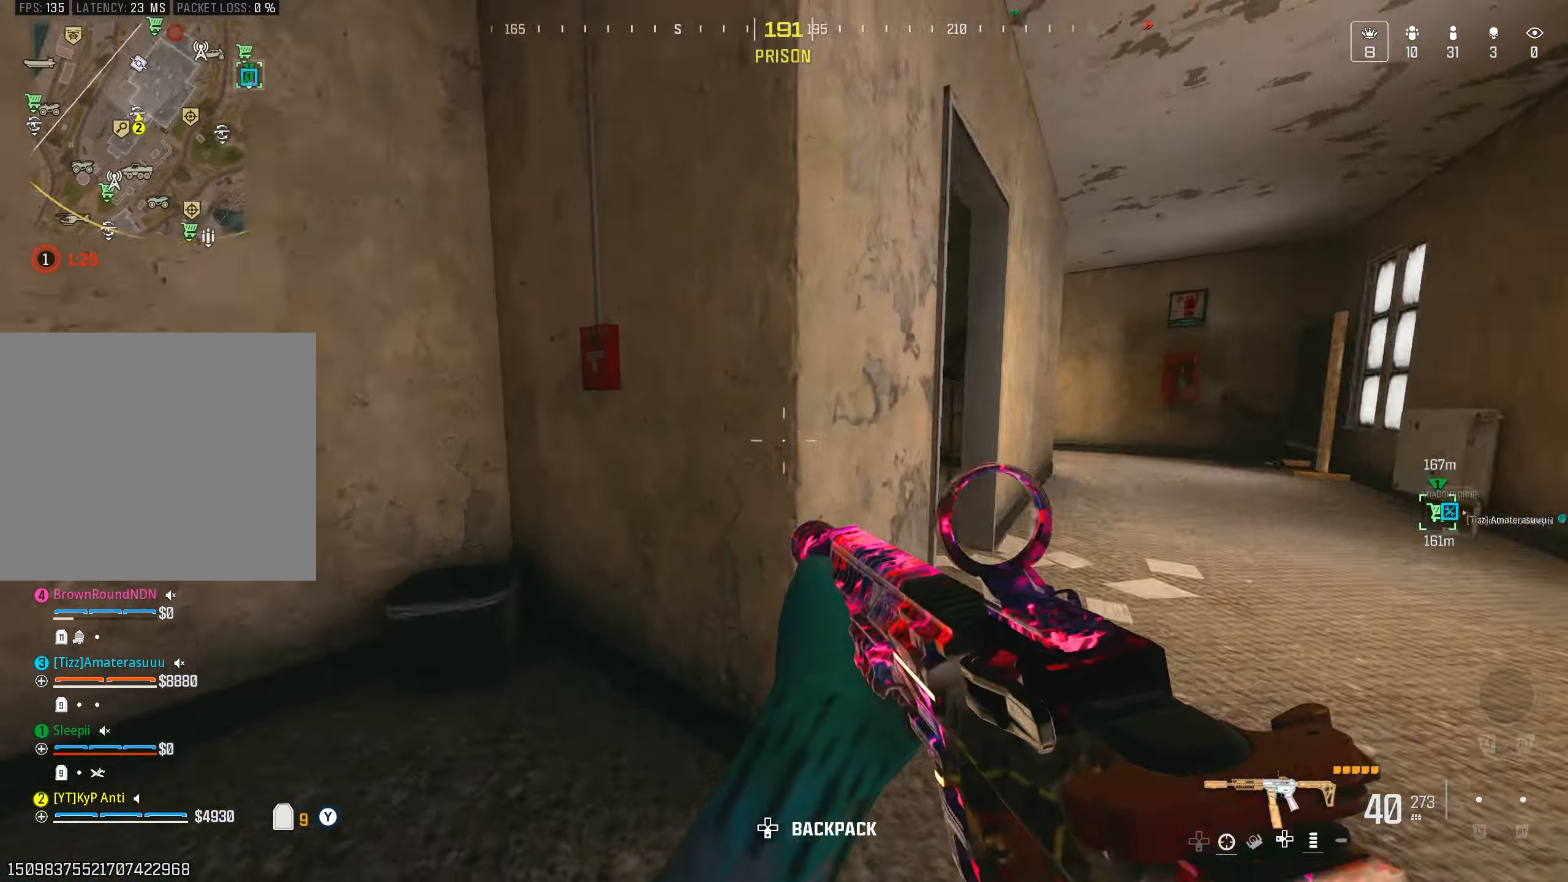
{"buttons": ["L2"], "left_stick": "up-left", "right_stick": "right", "events": [[33, "left_stick", "up-right"], [83, "CROSS", "up"], [100, "right_stick", "center"], [150, "left_stick", "right"], [166, "right_stick", "right"], [316, "right_stick", "left"], [350, "left_stick", "up"], [450, "L2", "down"], [483, "left_stick", "up-left"], [483, "right_stick", "right"]]}
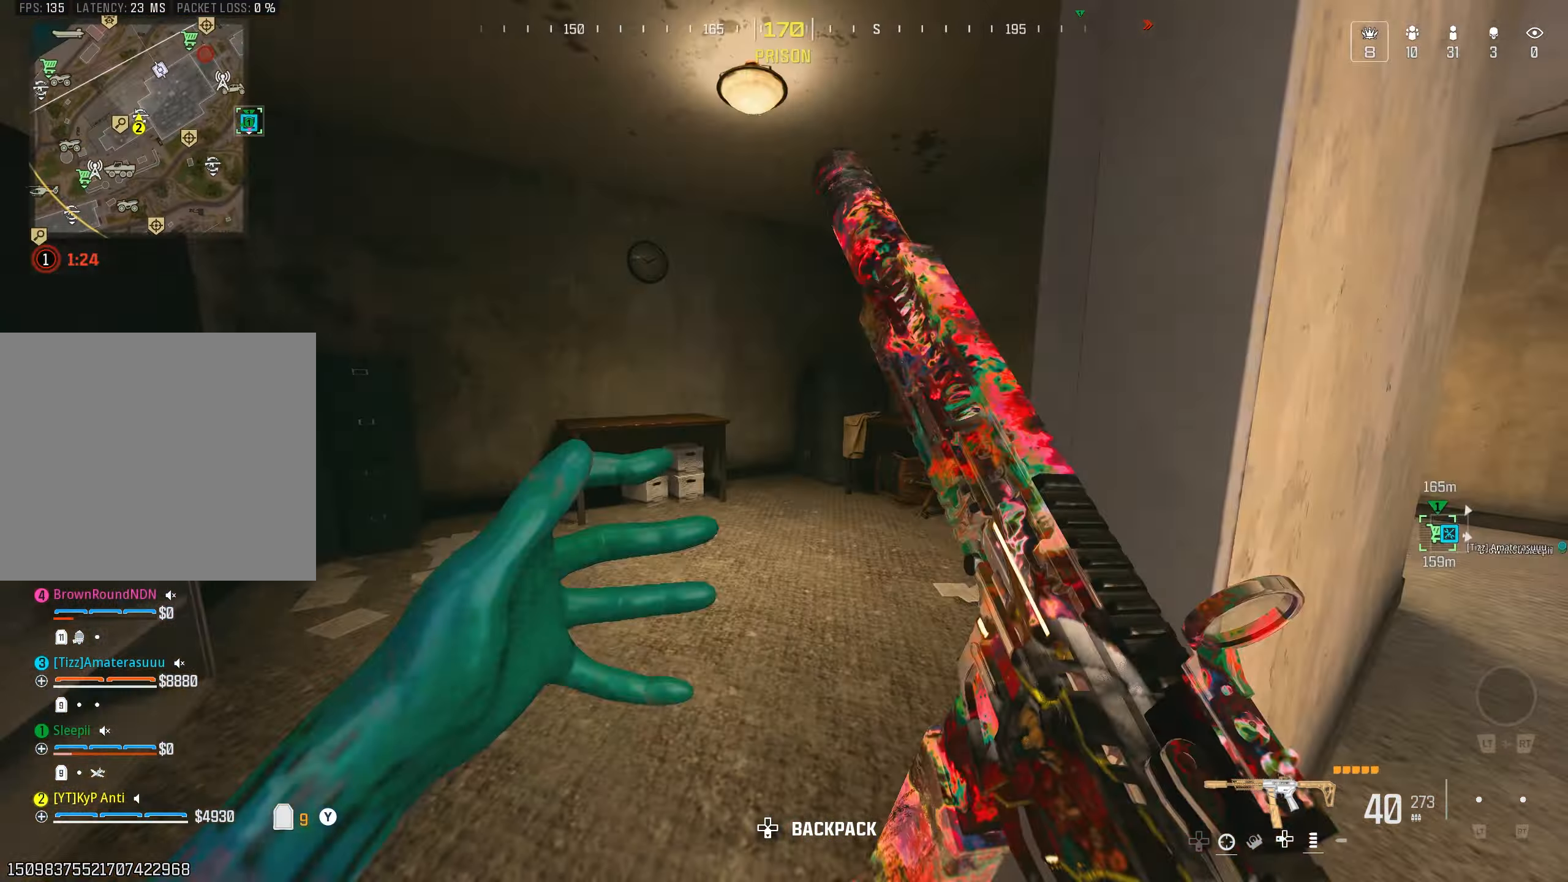
{"buttons": [], "left_stick": "up", "right_stick": "left", "events": [[16, "left_stick", "left"], [33, "L2", "up"], [116, "left_stick", "down"], [183, "left_stick", "right"], [283, "left_stick", "up-right"], [333, "L2", "down"], [333, "right_stick", "left"], [416, "left_stick", "up"], [450, "L2", "up"]]}
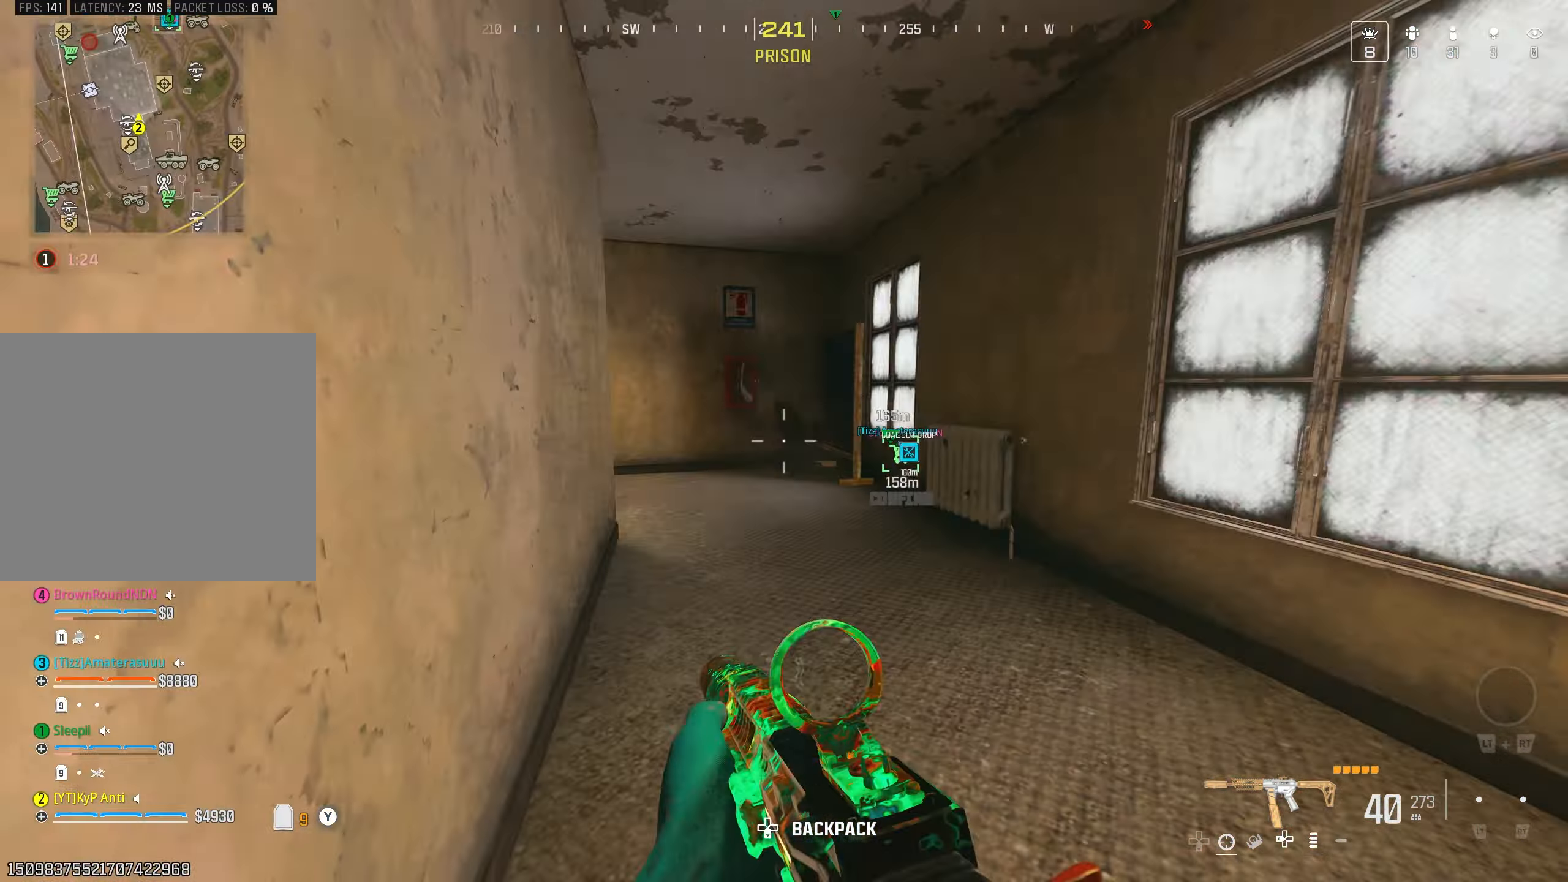
{"buttons": ["L2"], "left_stick": "up", "right_stick": "left", "events": [[216, "L2", "down"], [316, "L2", "up"], [466, "L2", "down"]]}
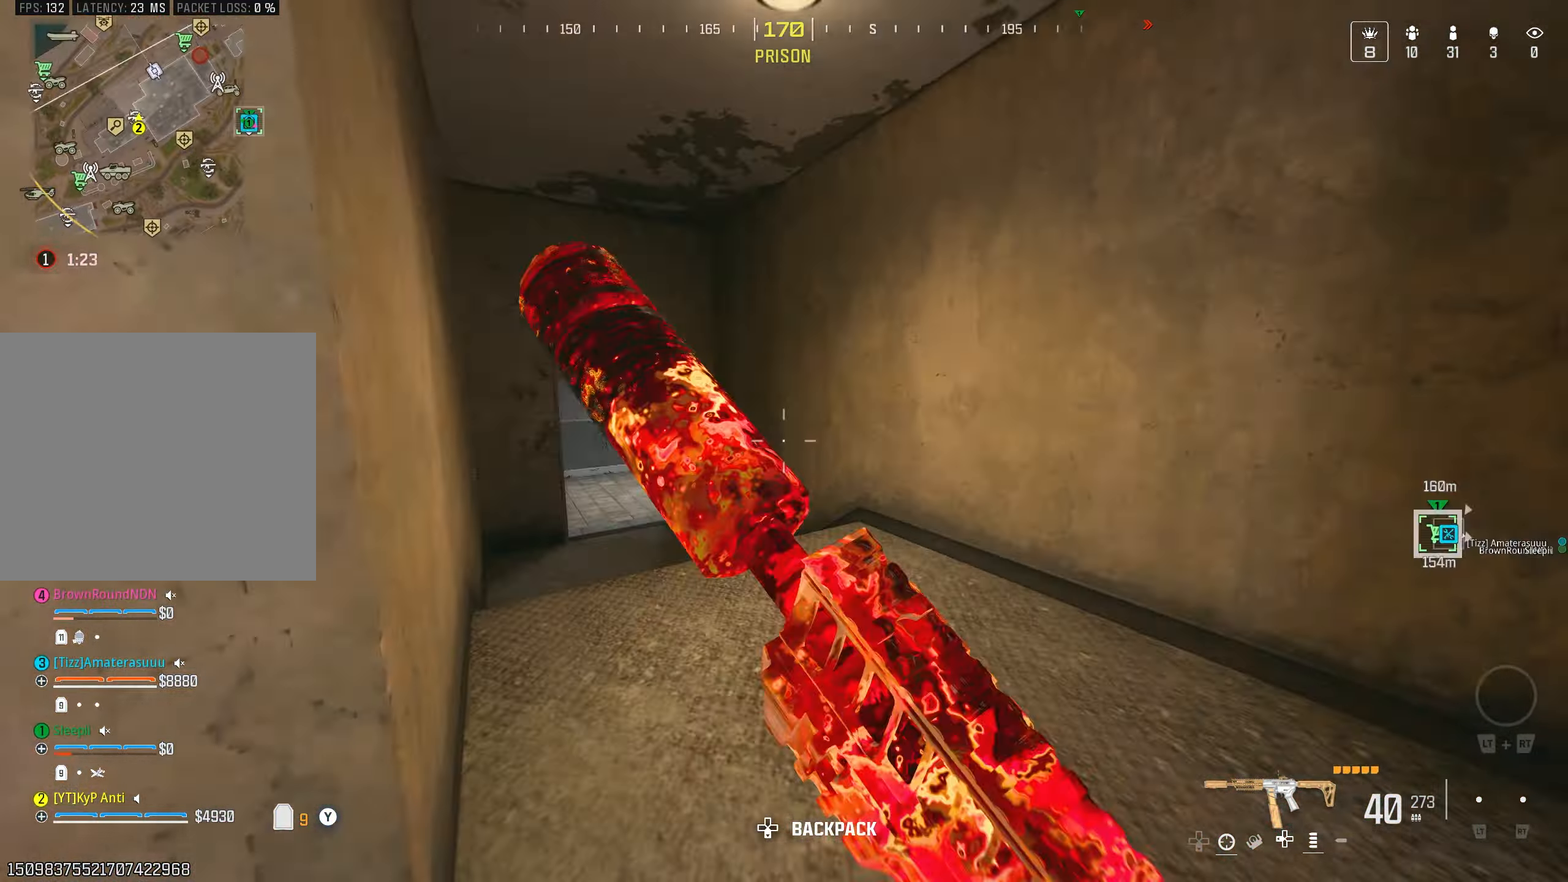
{"buttons": [], "left_stick": "up-left", "right_stick": "center", "events": [[33, "left_stick", "up-left"], [66, "L2", "up"], [150, "left_stick", "up"], [166, "right_stick", "center"], [233, "CIRCLE", "down"], [333, "CIRCLE", "up"], [383, "left_stick", "up-left"]]}
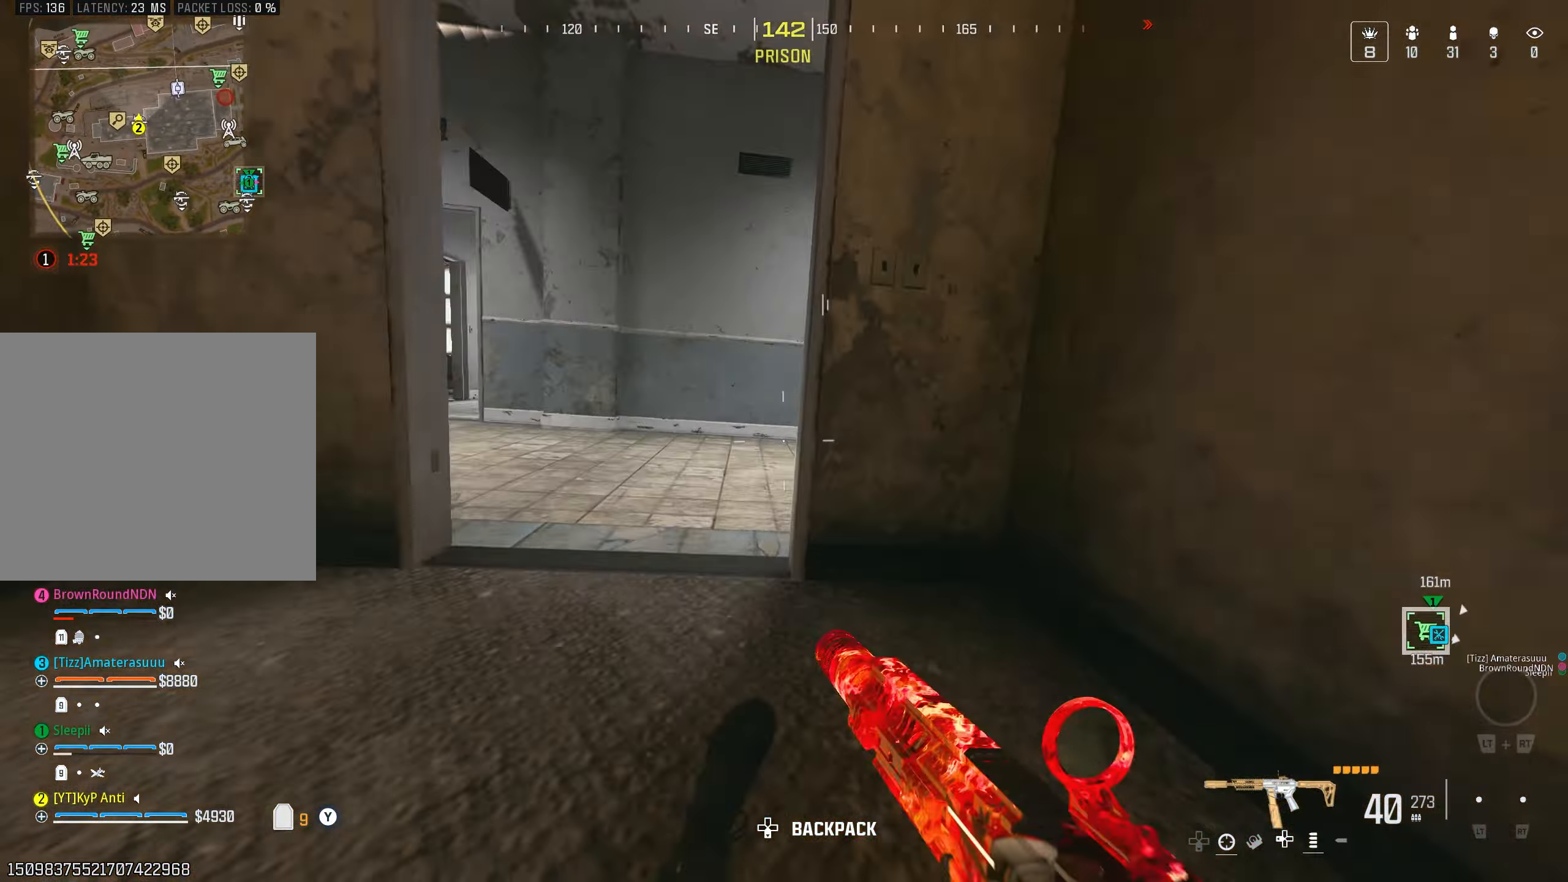
{"buttons": [], "left_stick": "up-left", "right_stick": "right", "events": [[50, "L3", "down"], [83, "left_stick", "left"], [100, "right_stick", "up"], [183, "right_stick", "right"], [200, "L3", "up"], [350, "left_stick", "up-left"], [400, "L2", "down"], [500, "L2", "up"]]}
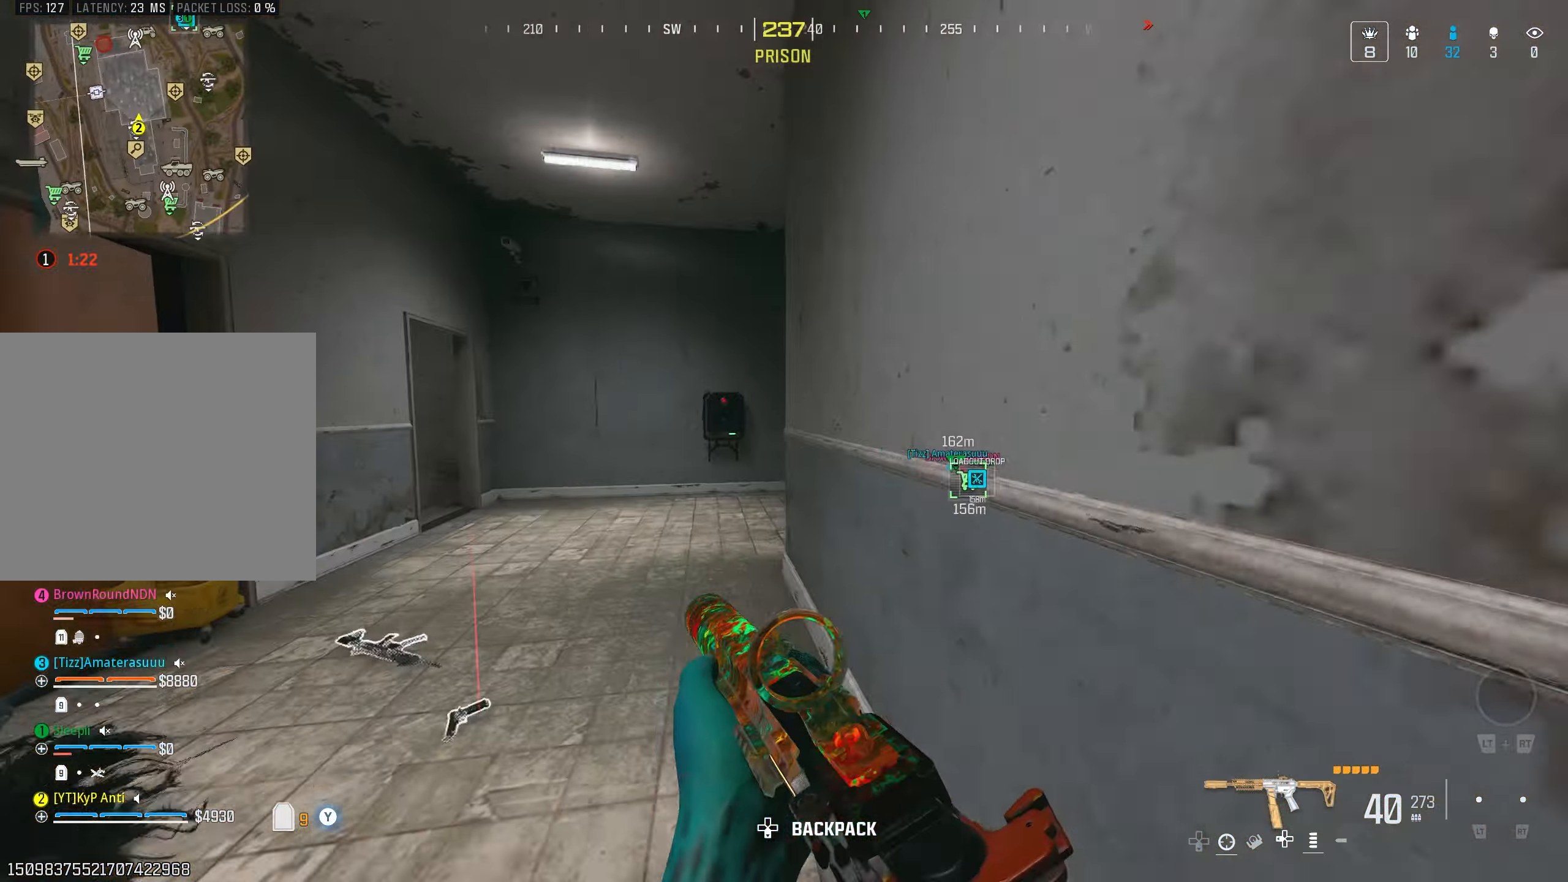
{"buttons": [], "left_stick": "up-left", "right_stick": "down-right", "events": [[216, "CIRCLE", "down"], [216, "right_stick", "center"], [266, "right_stick", "right"], [283, "CIRCLE", "up"], [333, "right_stick", "down-right"], [366, "left_stick", "left"], [500, "left_stick", "up-left"]]}
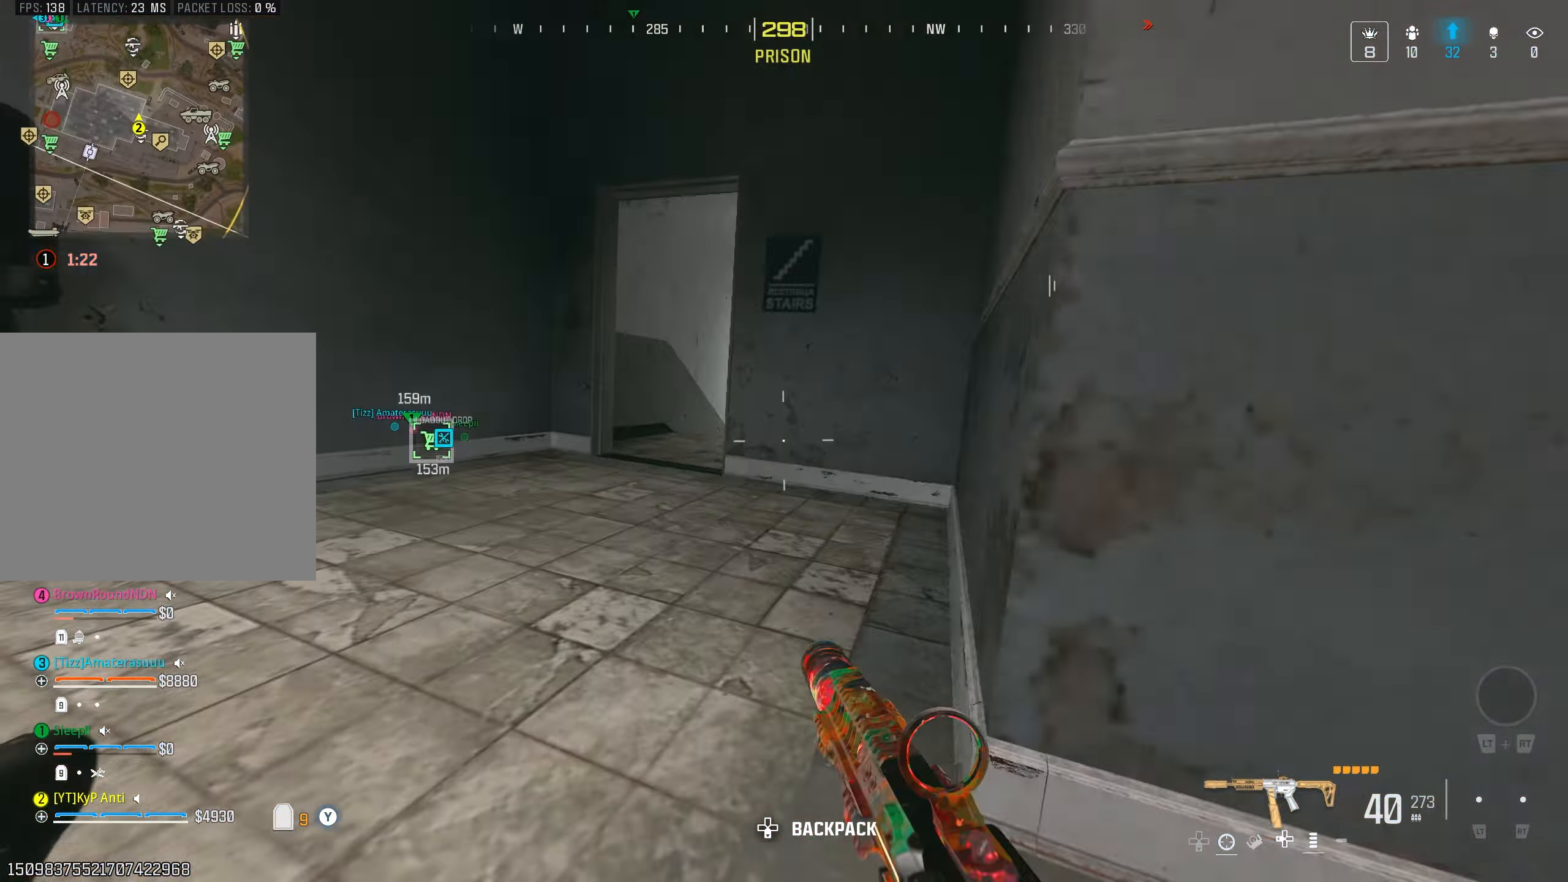
{"buttons": [], "left_stick": "up", "right_stick": "down-right"}
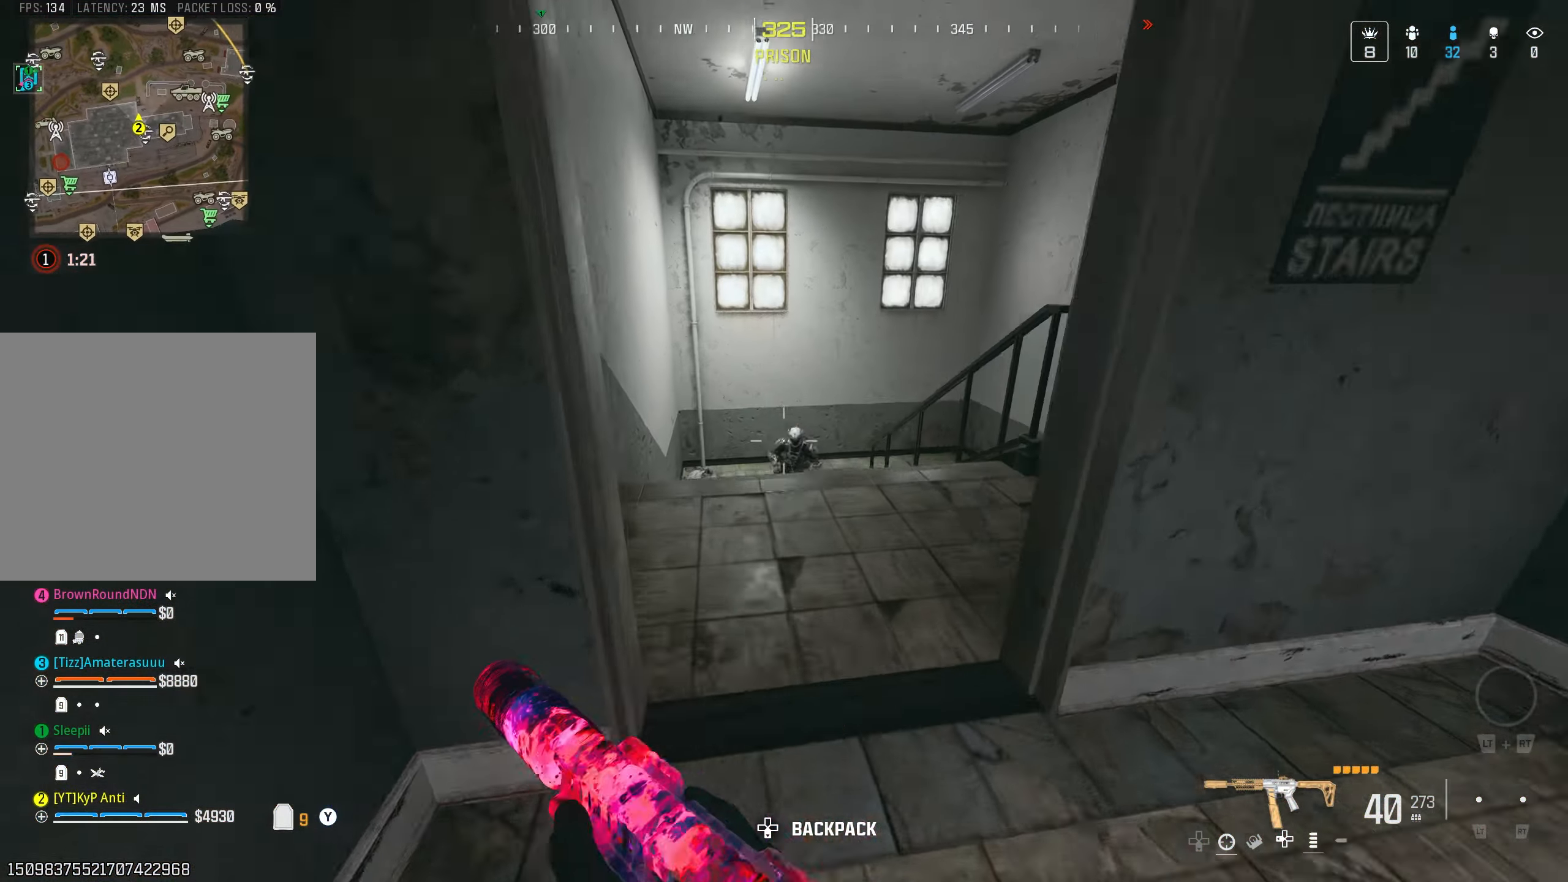
{"buttons": ["L1"], "left_stick": "left", "right_stick": "up-right", "events": [[100, "right_stick", "down"], [183, "left_stick", "right"], [283, "R1", "down"], [316, "left_stick", "down"], [366, "right_stick", "right"], [400, "left_stick", "left"], [416, "R1", "up"], [416, "right_stick", "up-right"], [450, "L1", "down"]]}
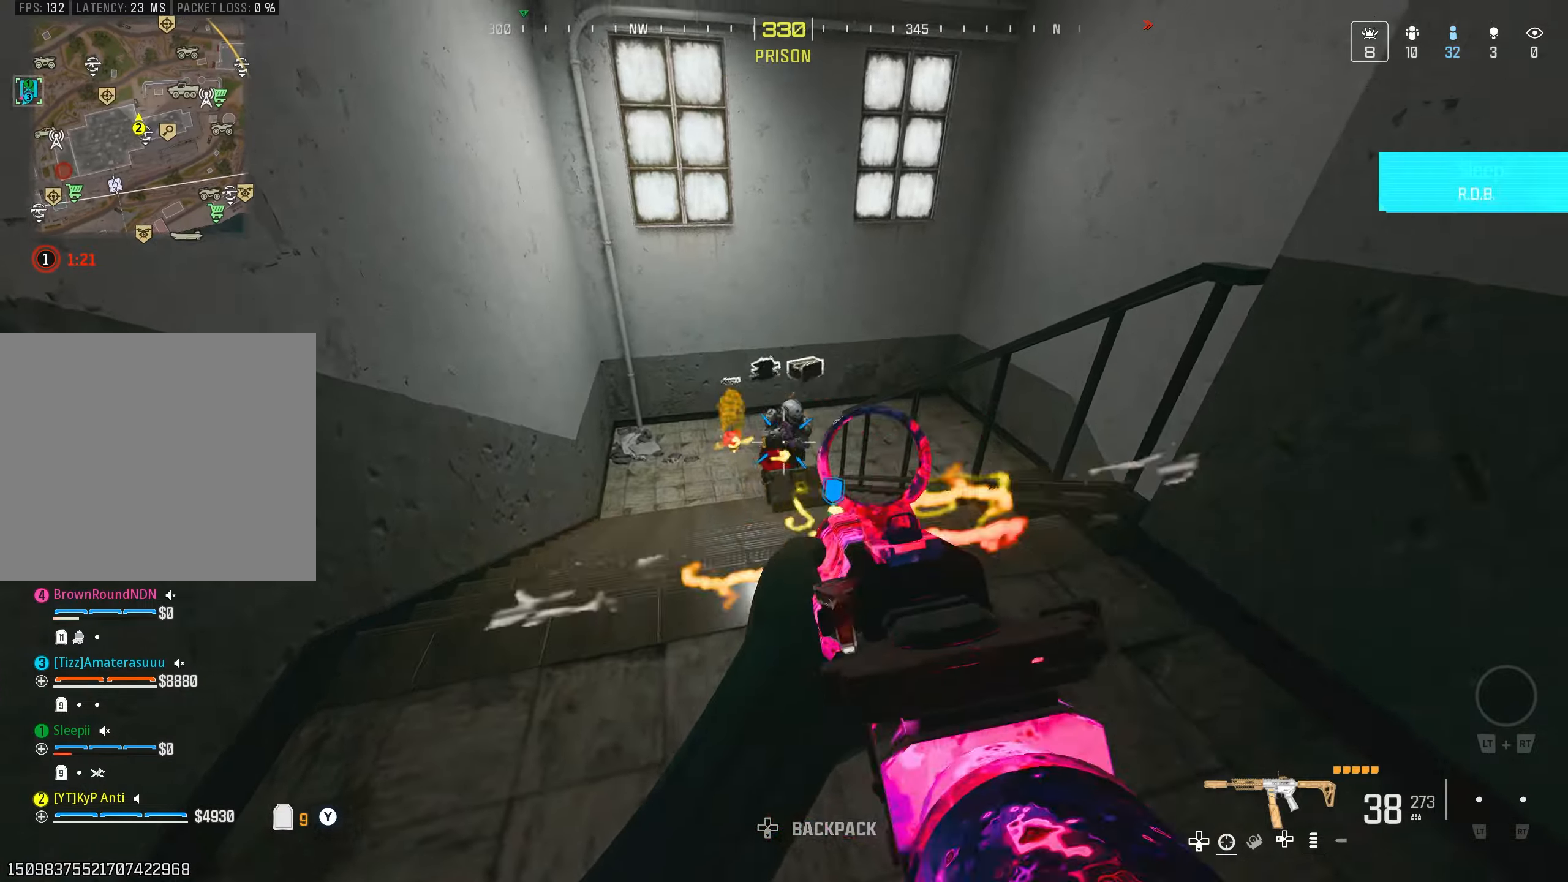
{"buttons": ["L1", "R1"], "left_stick": "left", "right_stick": "right", "events": [[83, "R1", "down"], [116, "left_stick", "center"], [133, "right_stick", "right"], [200, "left_stick", "right"], [366, "left_stick", "left"]]}
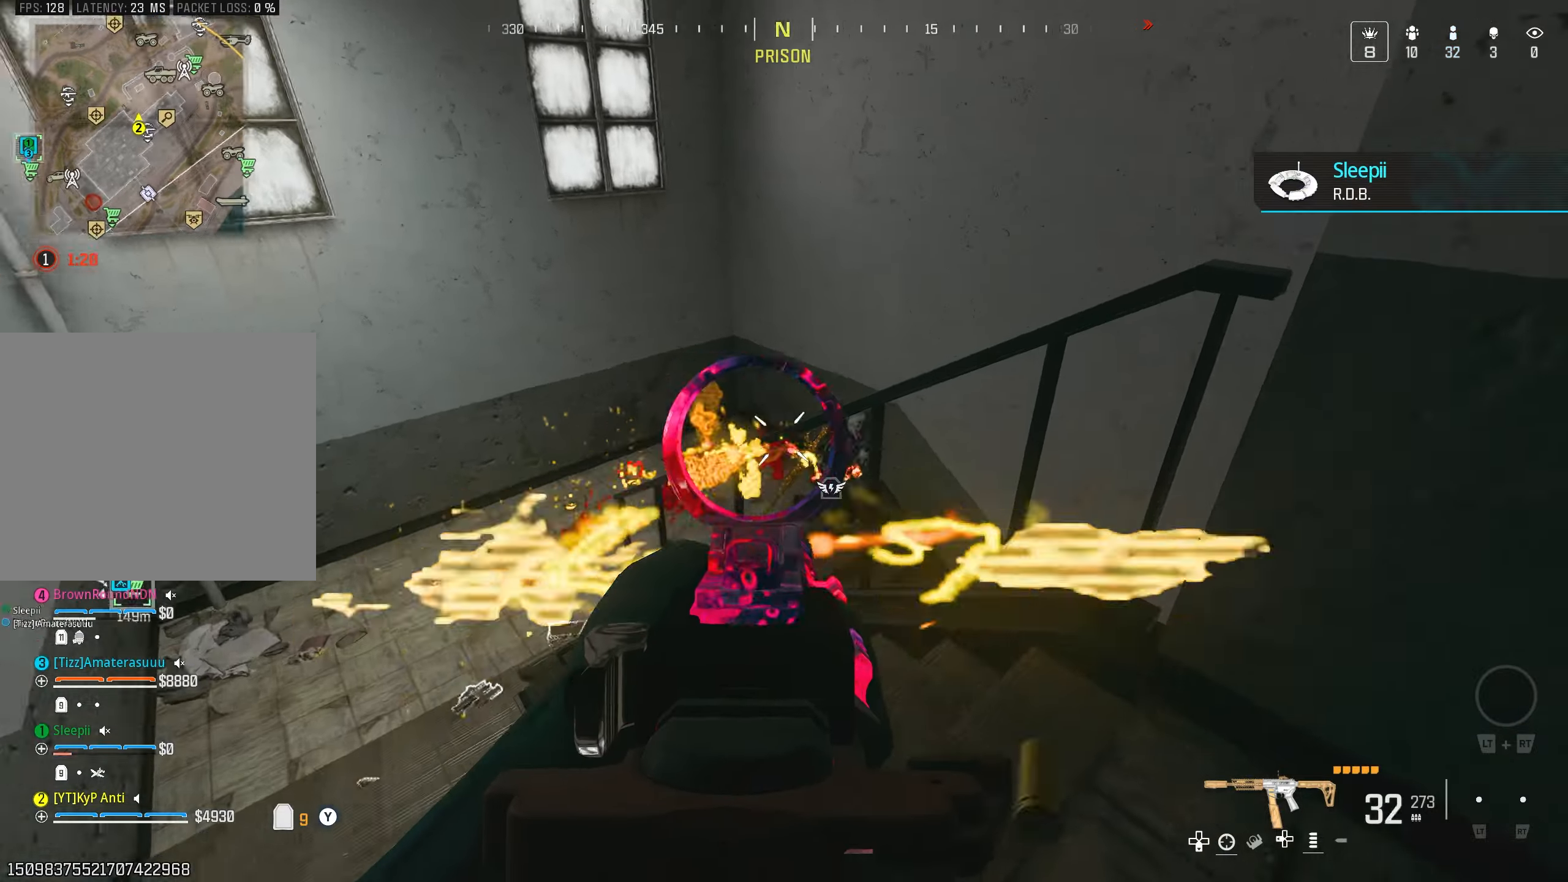
{"buttons": [], "left_stick": "up-left", "right_stick": "left", "events": [[166, "L1", "up"], [233, "R1", "up"], [250, "right_stick", "down"], [316, "L2", "down"], [350, "right_stick", "left"], [433, "L2", "up"], [466, "left_stick", "up-left"]]}
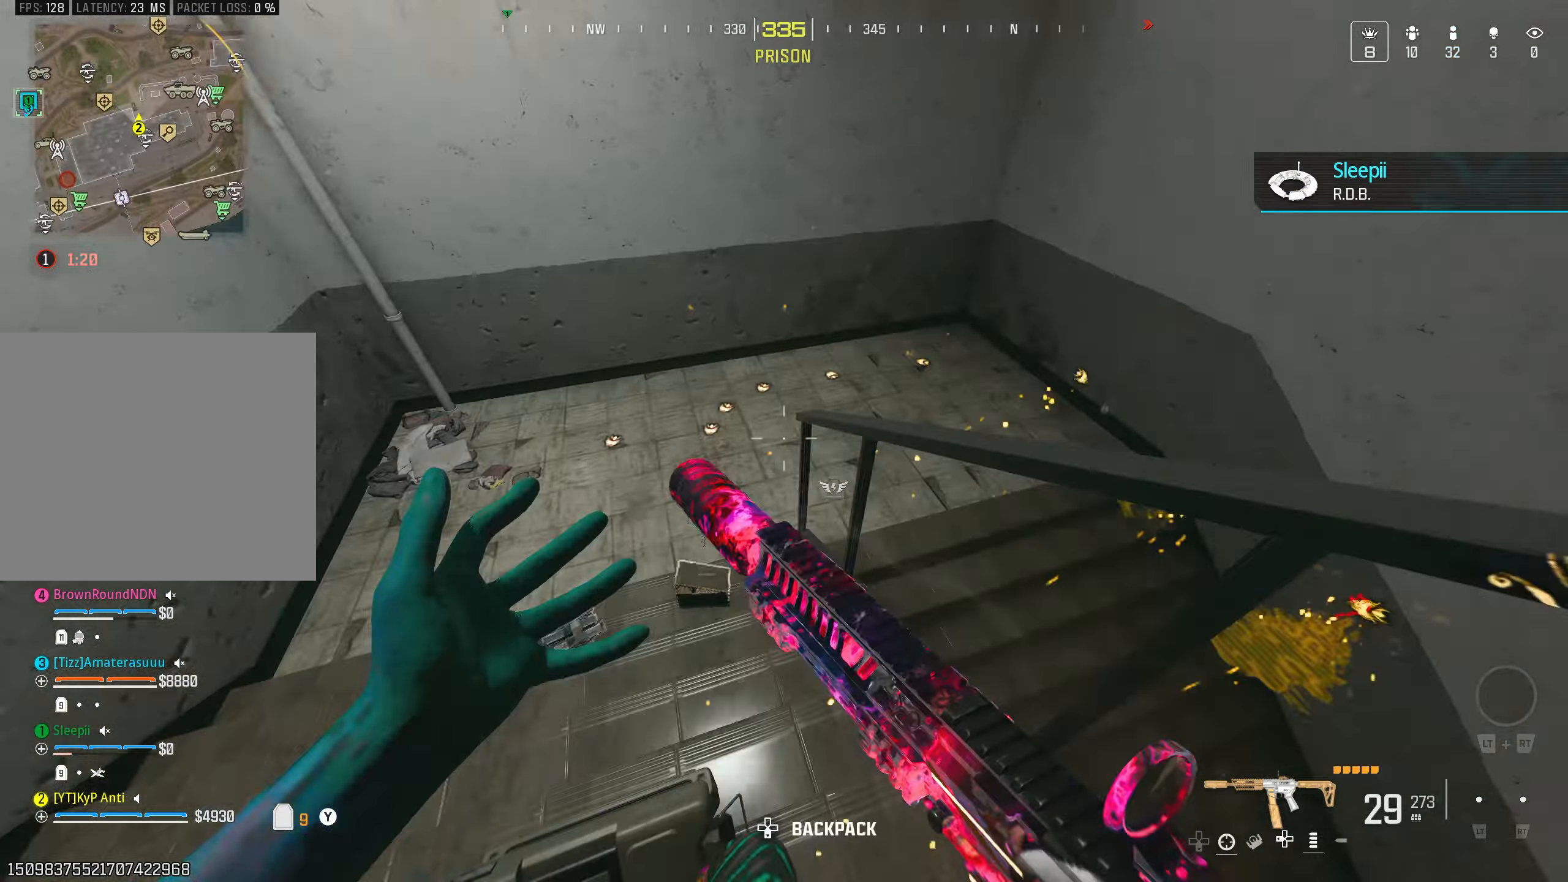
{"buttons": [], "left_stick": "up", "right_stick": "right", "events": [[50, "right_stick", "up"], [100, "right_stick", "right"], [116, "L2", "down"], [183, "left_stick", "up"], [266, "L2", "up"], [383, "L2", "down"], [466, "L2", "up"]]}
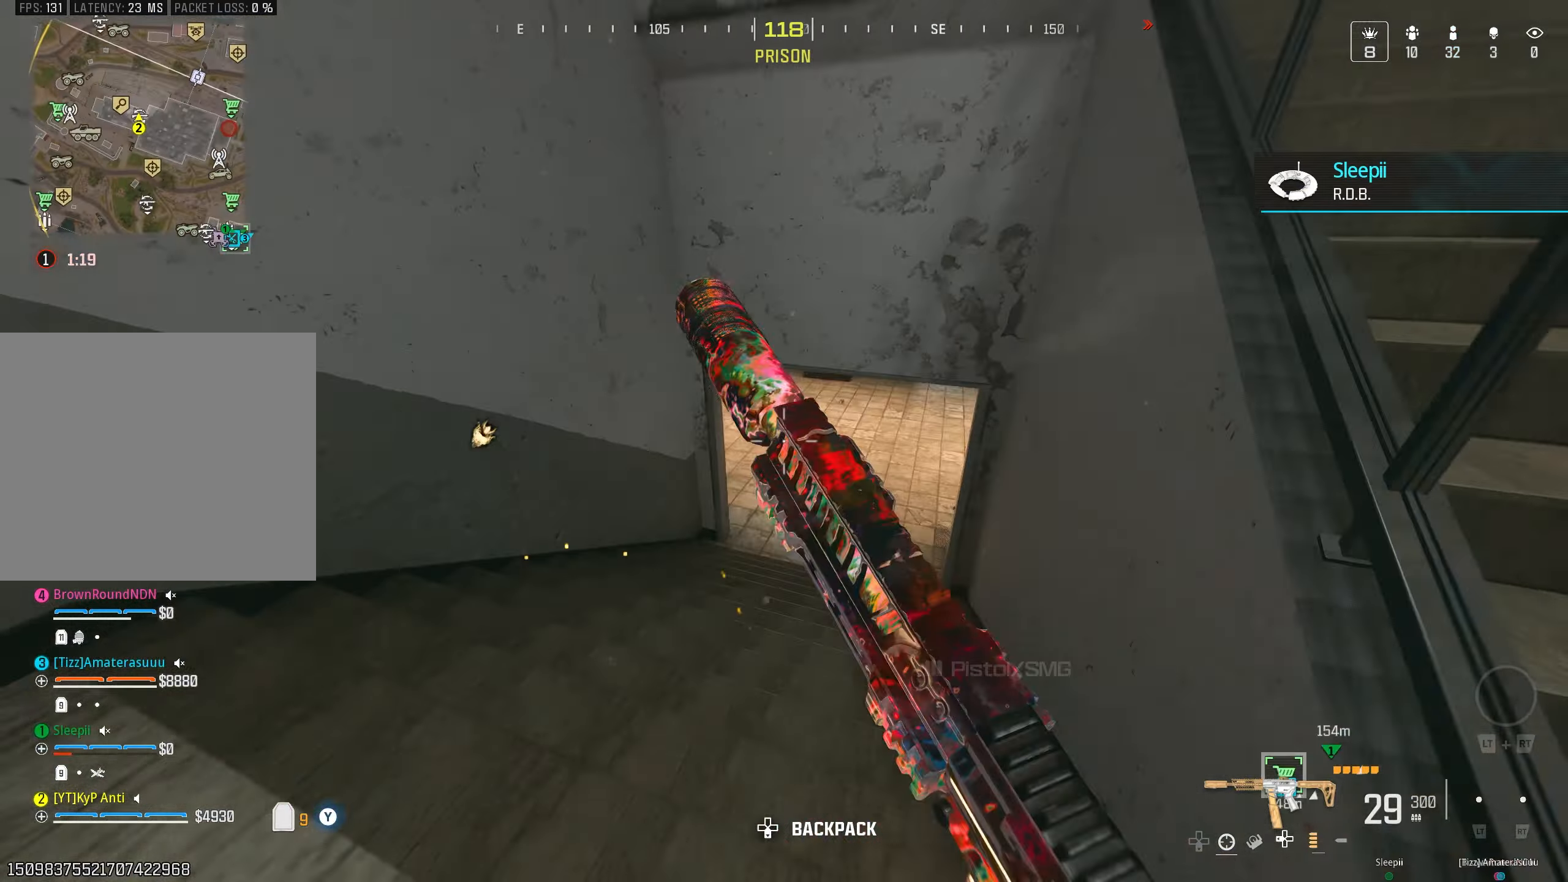
{"buttons": [], "left_stick": "up", "right_stick": "right", "events": [[133, "CIRCLE", "down"], [183, "right_stick", "up-right"], [216, "CIRCLE", "up"], [400, "right_stick", "right"]]}
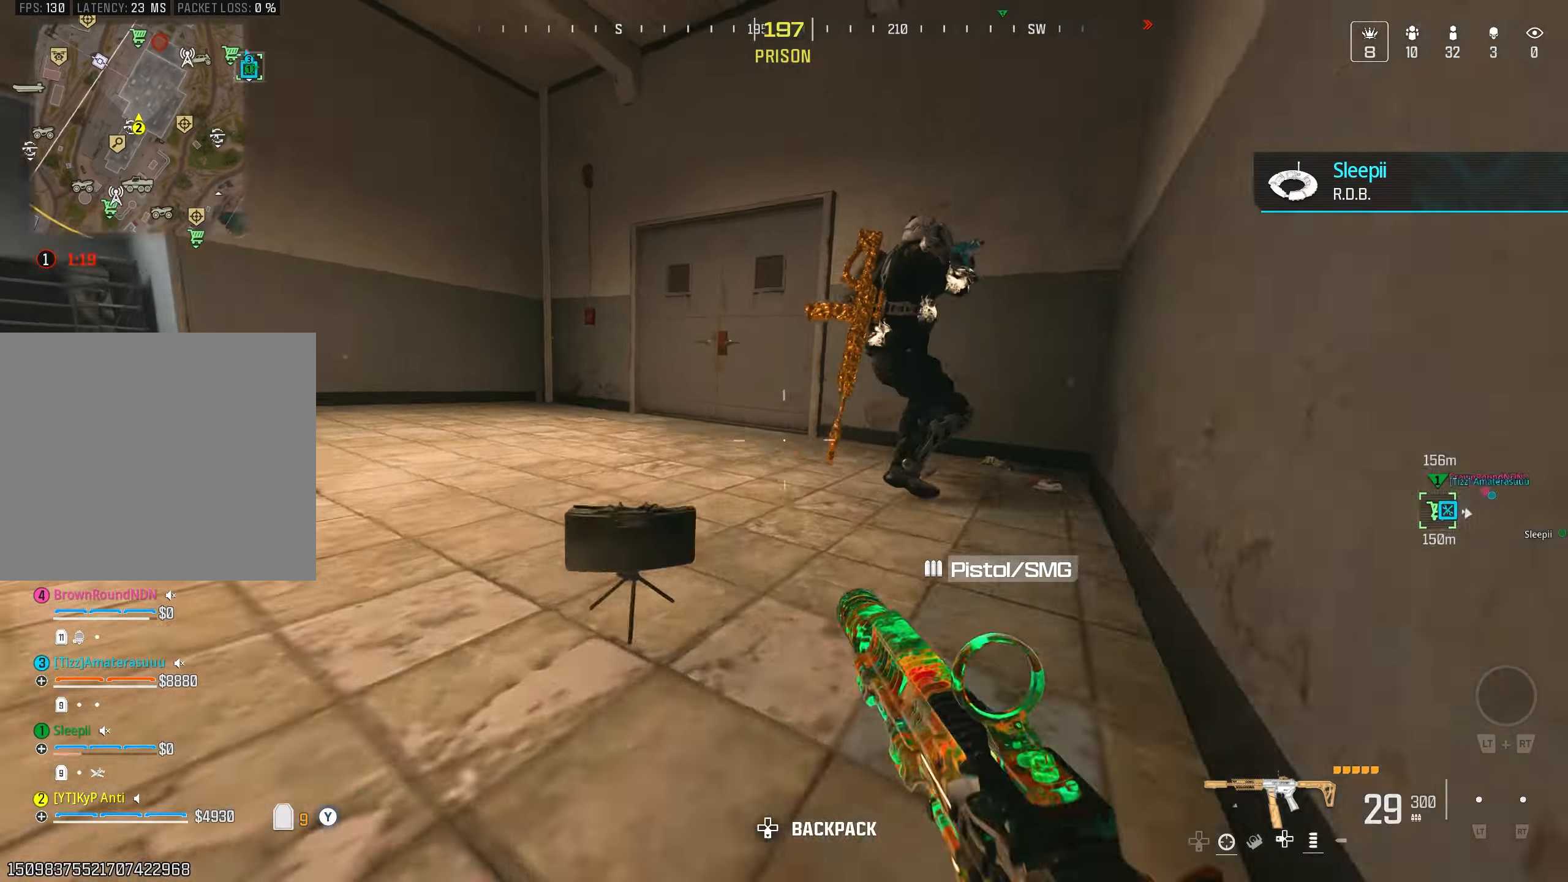
{"buttons": ["R1"], "left_stick": "left", "right_stick": "center", "events": [[16, "CROSS", "down"], [83, "L3", "down"], [100, "CROSS", "up"], [200, "L3", "up"], [316, "R1", "down"], [333, "right_stick", "center"], [416, "left_stick", "left"], [416, "right_stick", "left"], [466, "right_stick", "center"]]}
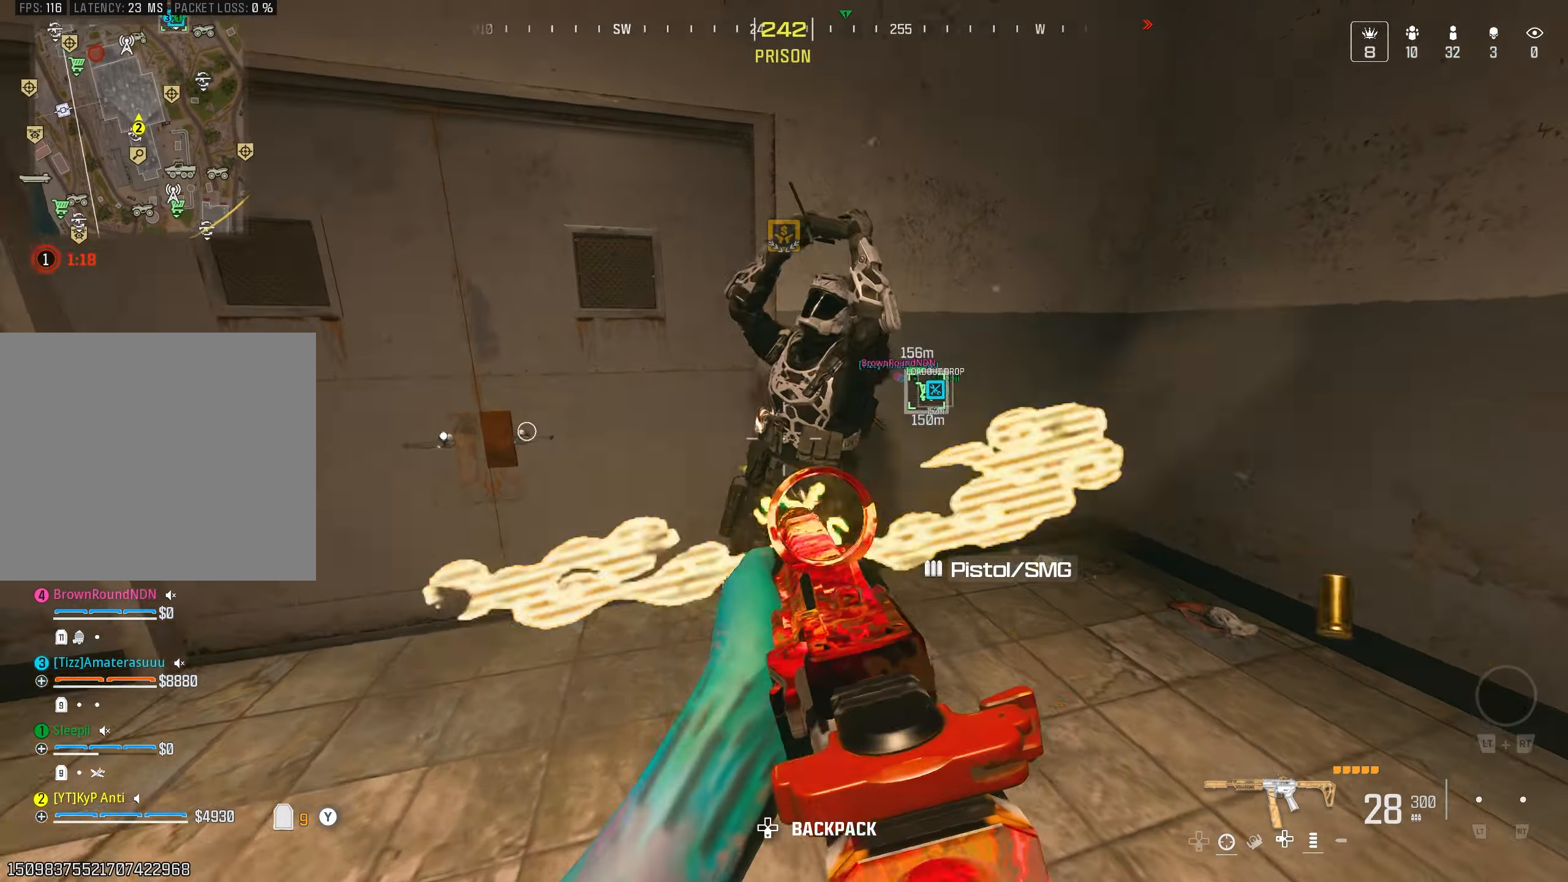
{"buttons": ["L2"], "left_stick": "up-left", "right_stick": "left", "events": [[33, "right_stick", "right"], [233, "right_stick", "center"], [300, "right_stick", "up"], [416, "right_stick", "left"], [450, "R1", "up"], [466, "left_stick", "up-left"], [483, "L2", "down"]]}
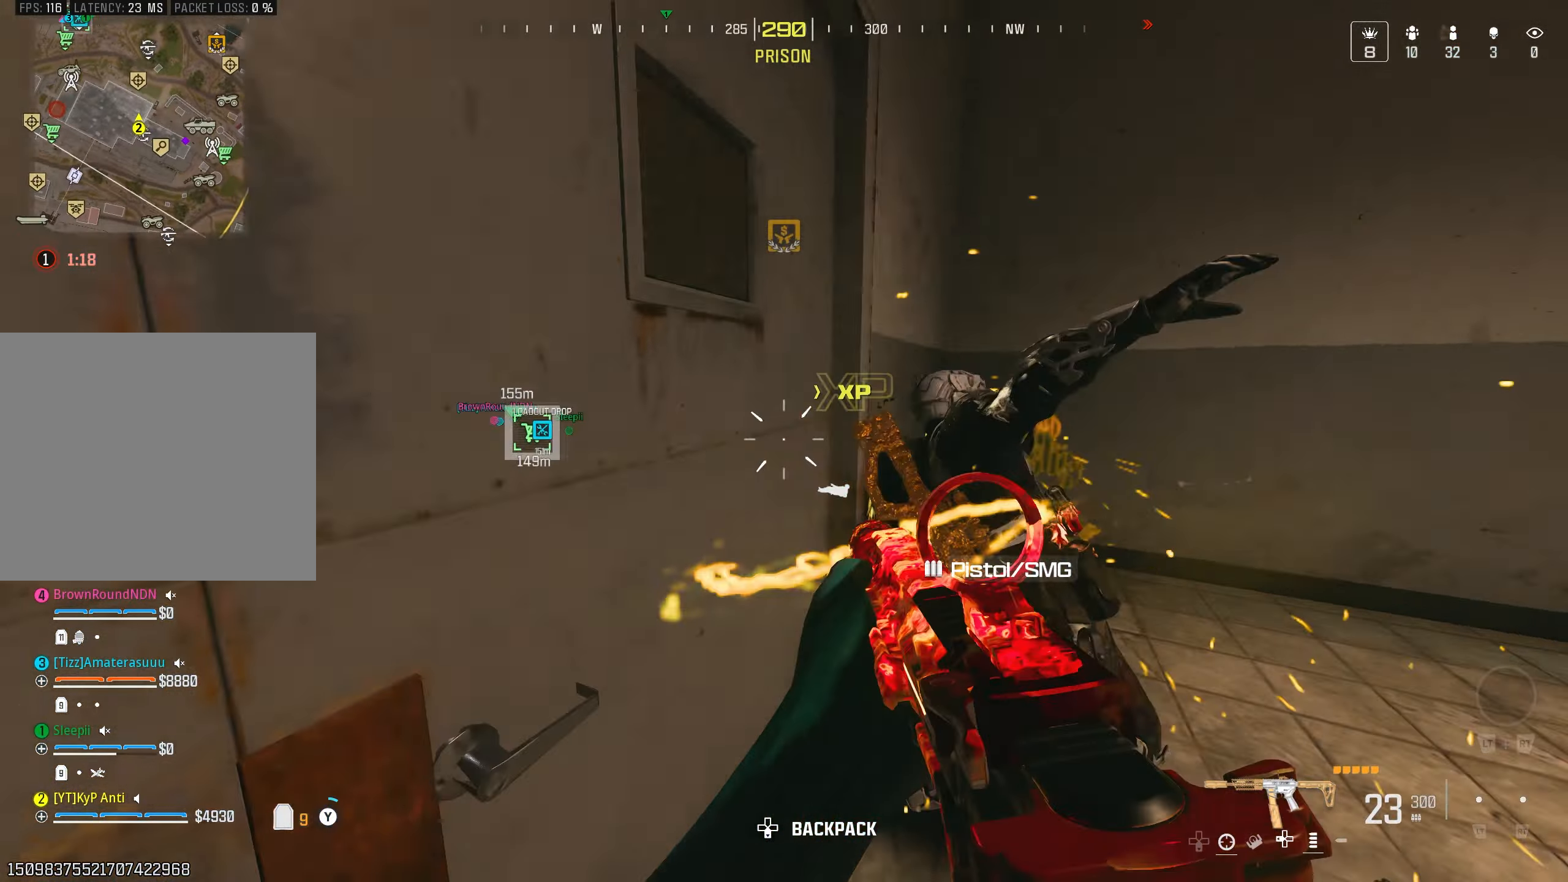
{"buttons": [], "left_stick": "down-right", "right_stick": "down-right", "events": [[100, "L2", "up"], [150, "right_stick", "right"], [250, "L2", "down"], [283, "L2", "up"], [366, "left_stick", "down-left"], [400, "right_stick", "down-right"], [450, "left_stick", "down-right"]]}
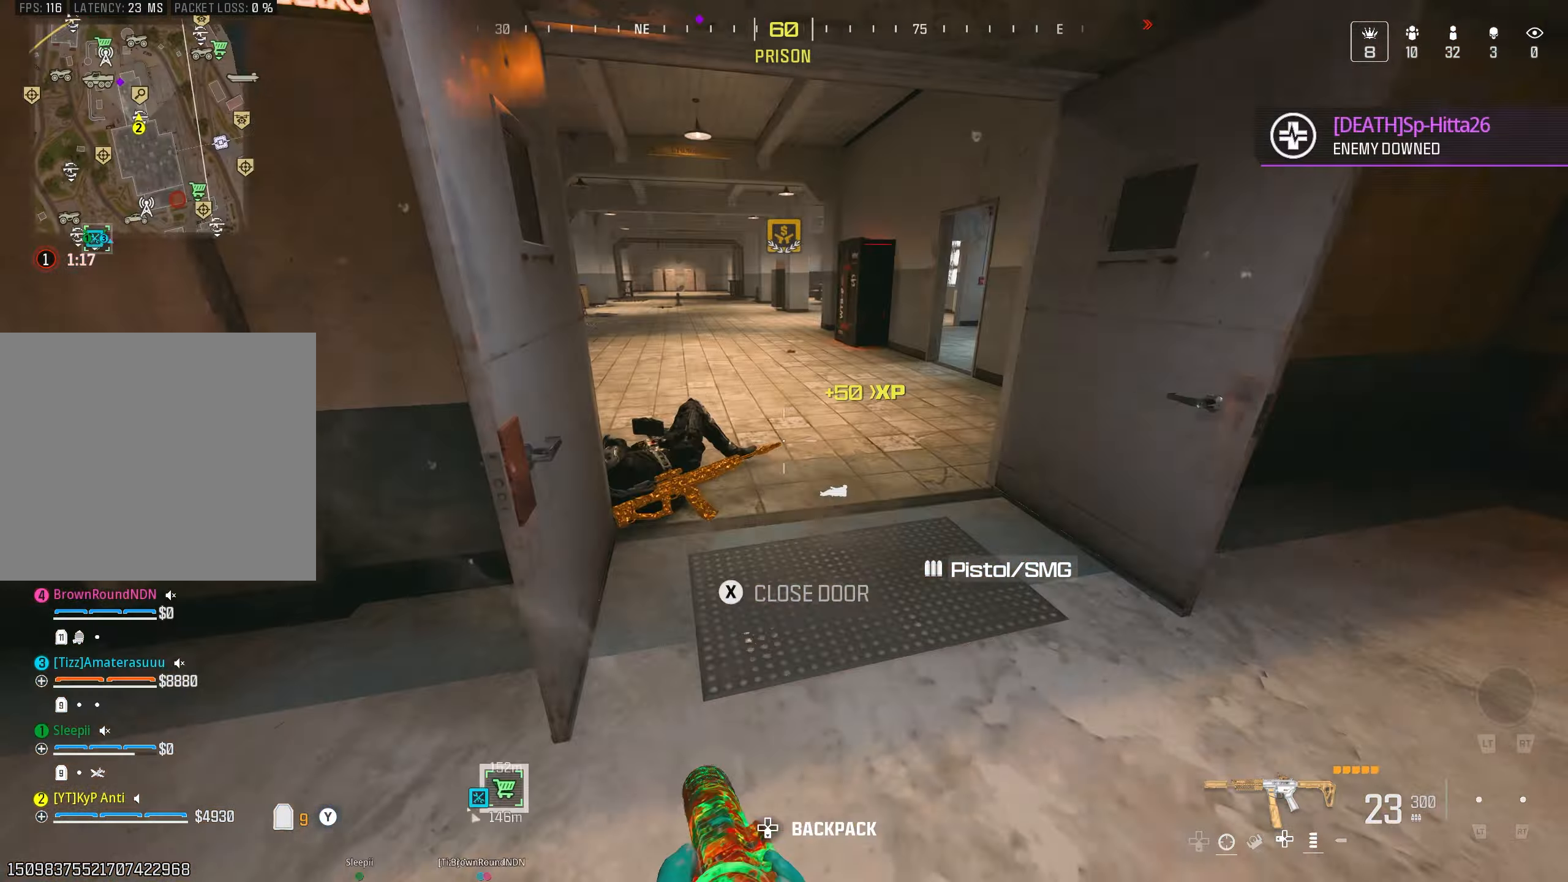
{"buttons": ["L1"], "left_stick": "right", "right_stick": "up", "events": [[66, "left_stick", "right"], [66, "right_stick", "center"], [116, "right_stick", "left"], [266, "right_stick", "up-left"], [433, "right_stick", "up"], [466, "L1", "down"]]}
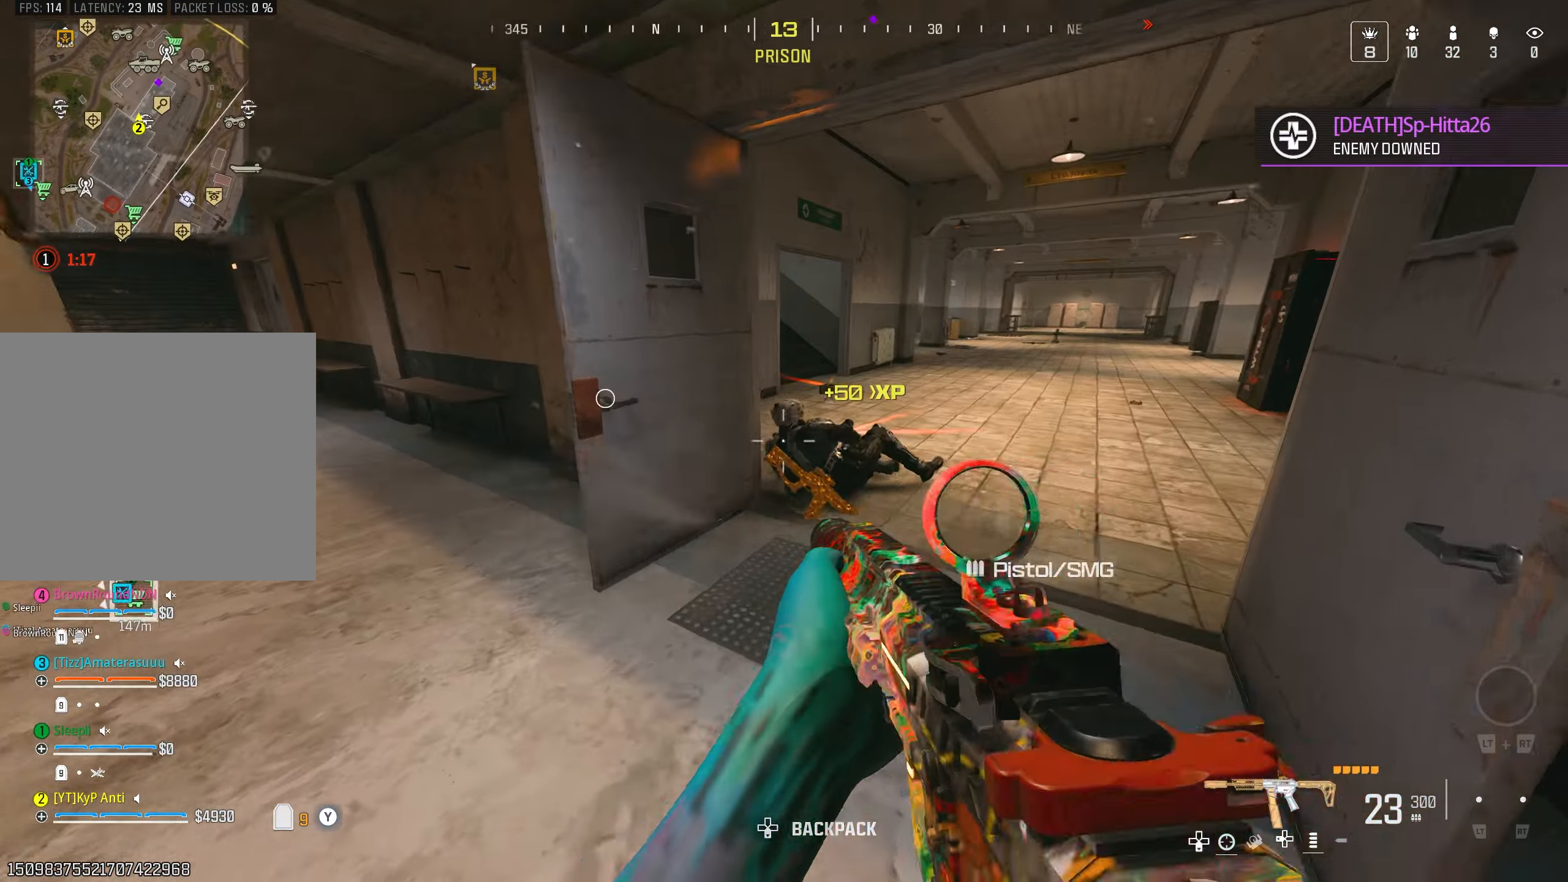
{"buttons": ["L1"], "left_stick": "center", "right_stick": "up-right", "events": [[83, "left_stick", "center"], [200, "right_stick", "right"], [316, "right_stick", "up-right"]]}
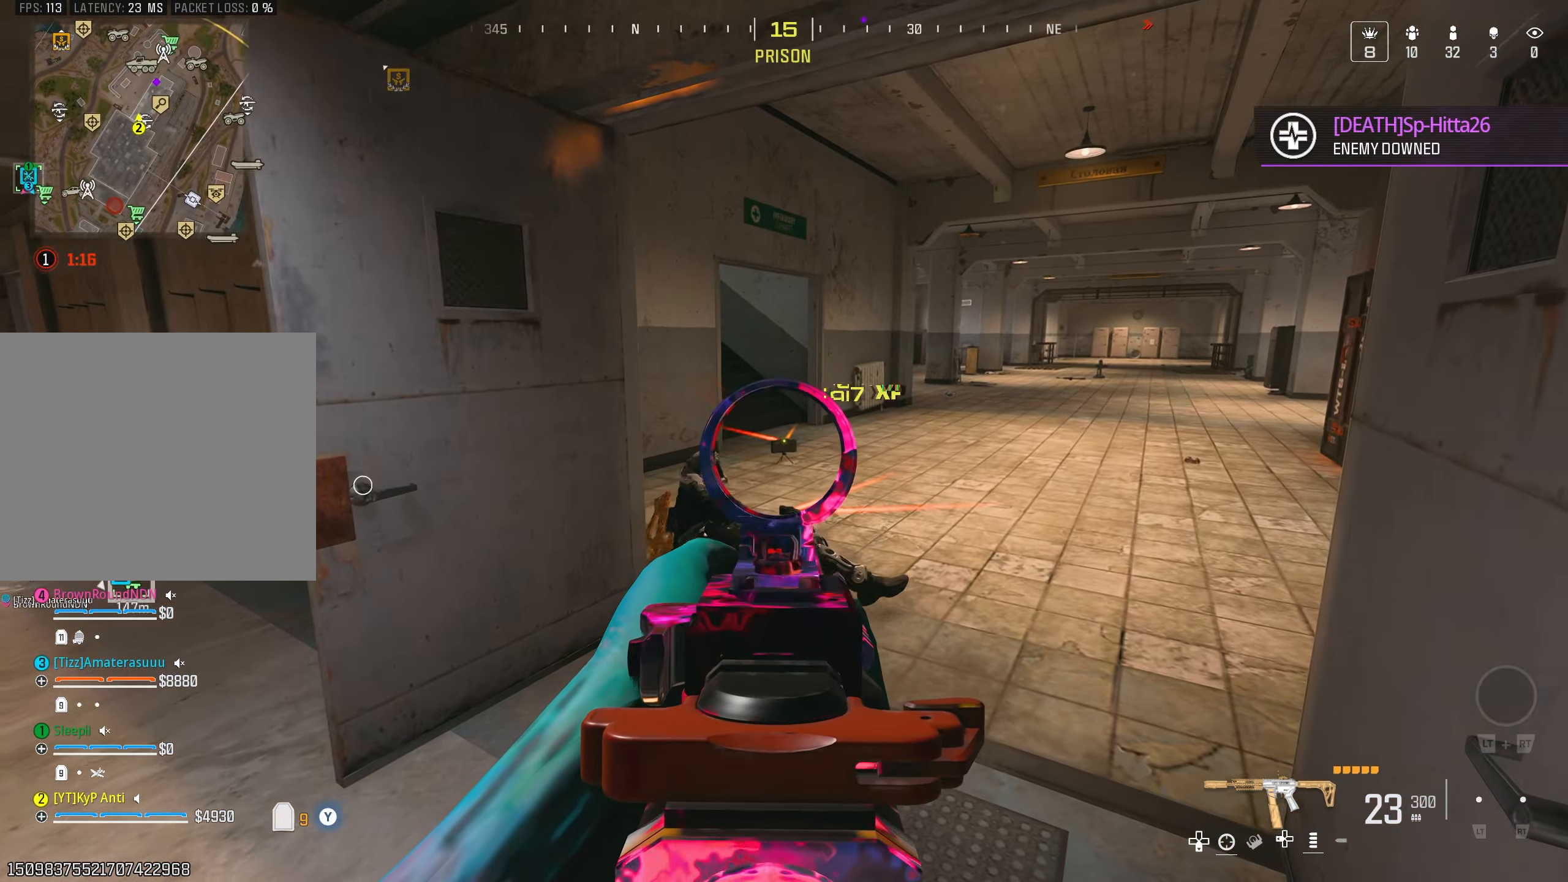
{"buttons": [], "left_stick": "center", "right_stick": "center", "events": [[16, "R1", "down"], [83, "R1", "up"], [83, "right_stick", "down-right"], [100, "L1", "up"], [133, "left_stick", "right"], [150, "right_stick", "down-left"], [216, "L1", "down"], [233, "right_stick", "down"], [300, "left_stick", "down"], [350, "L1", "up"], [400, "left_stick", "center"], [400, "right_stick", "center"]]}
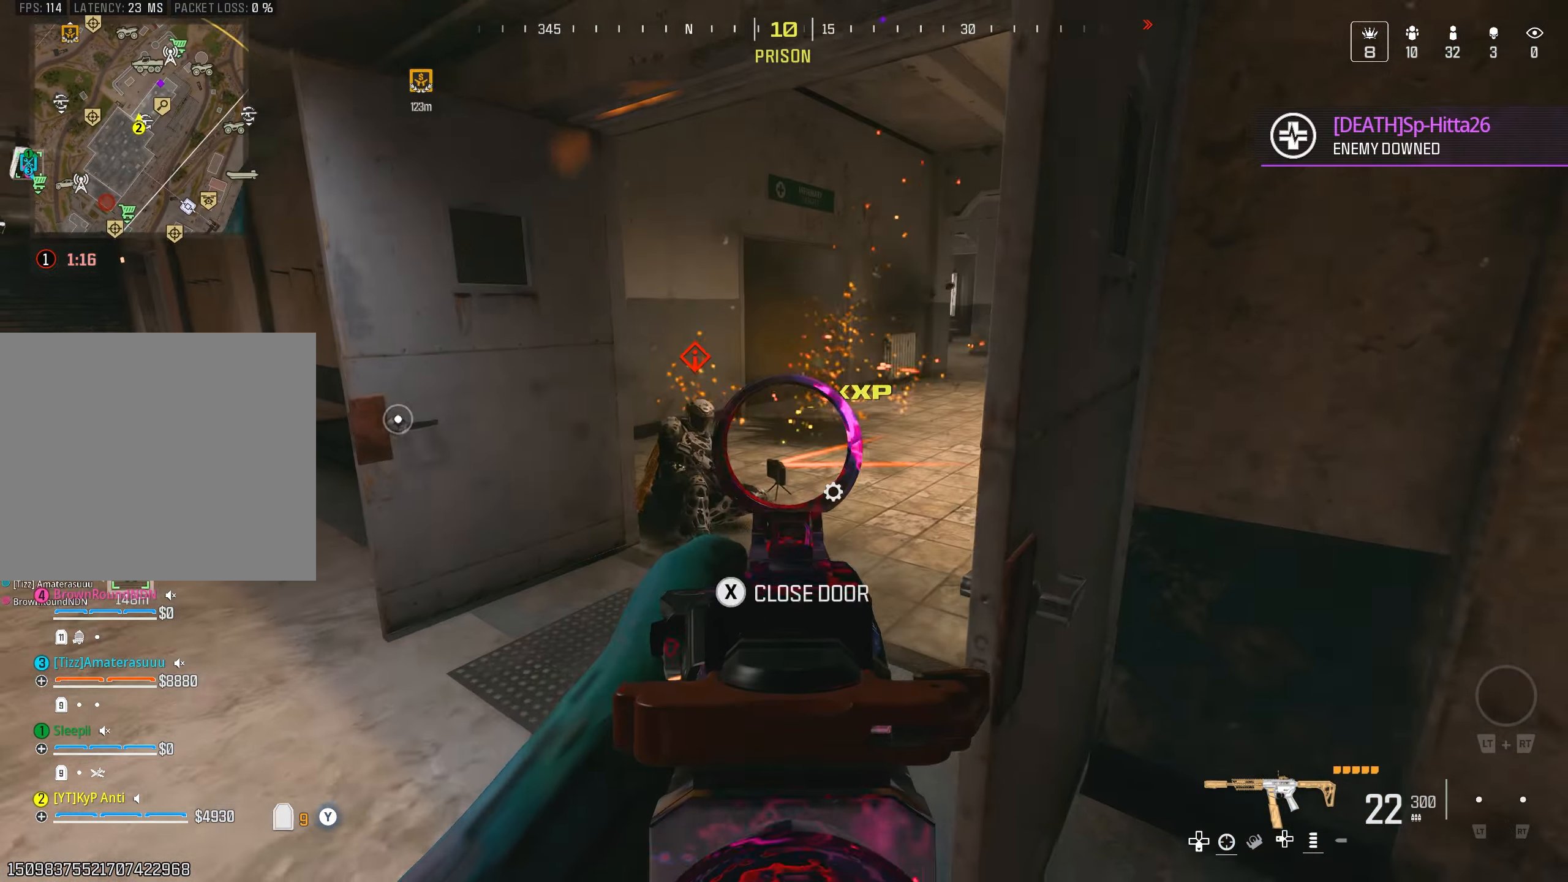
{"buttons": ["L1"], "left_stick": "center", "right_stick": "center", "events": [[16, "right_stick", "down"], [50, "L1", "down"], [350, "L1", "up"], [433, "right_stick", "center"], [466, "L1", "down"]]}
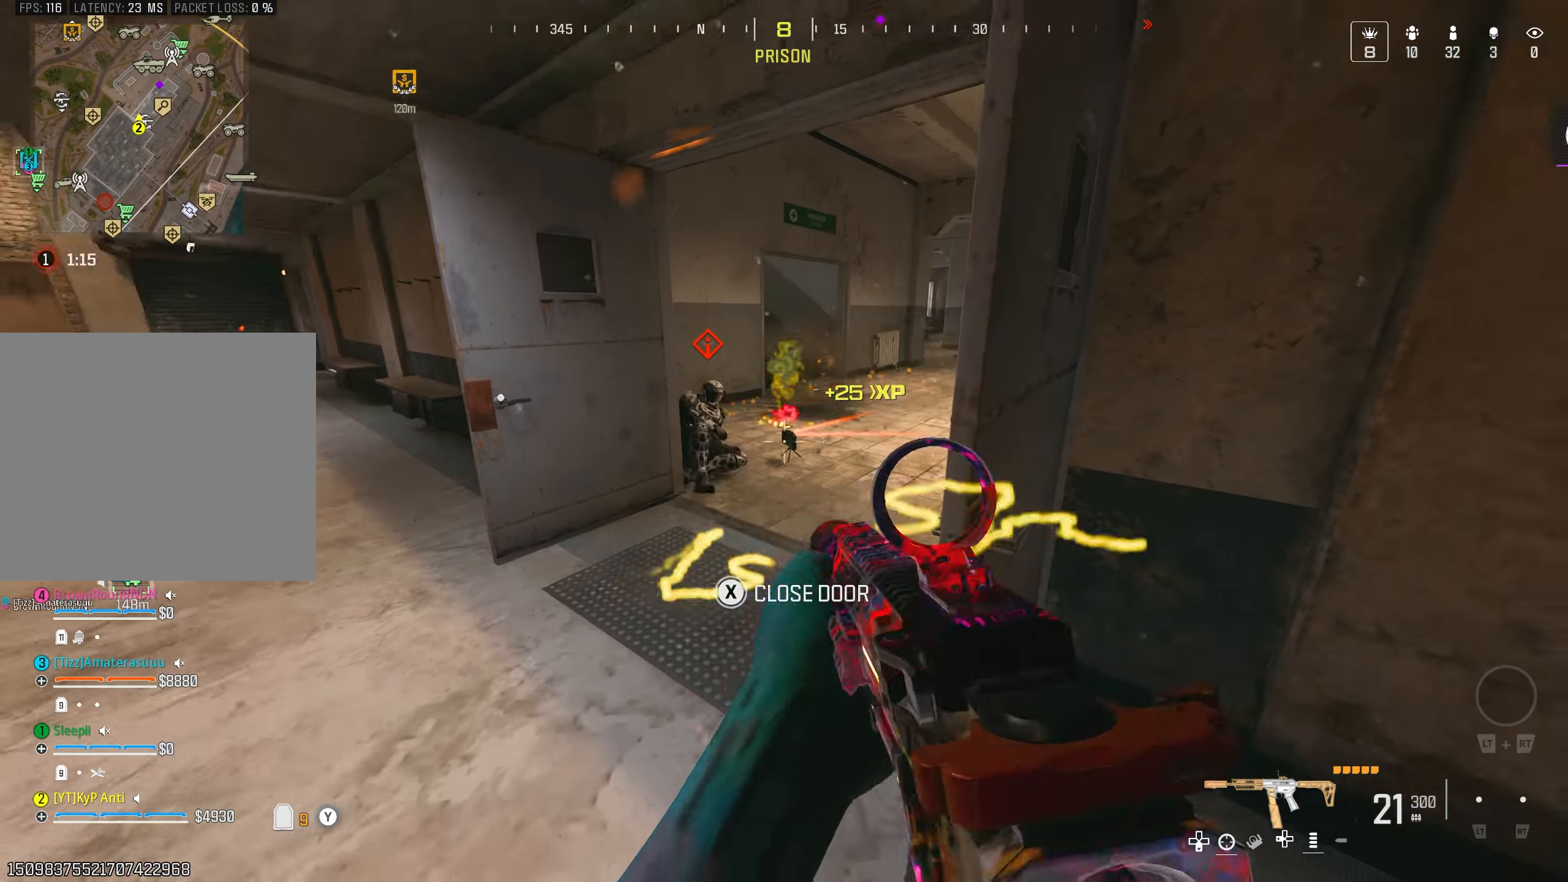
{"buttons": [], "left_stick": "up-right", "right_stick": "center", "events": [[267, "L1", "up"], [317, "left_stick", "left"], [367, "right_stick", "left"], [467, "left_stick", "up-right"], [467, "right_stick", "center"]]}
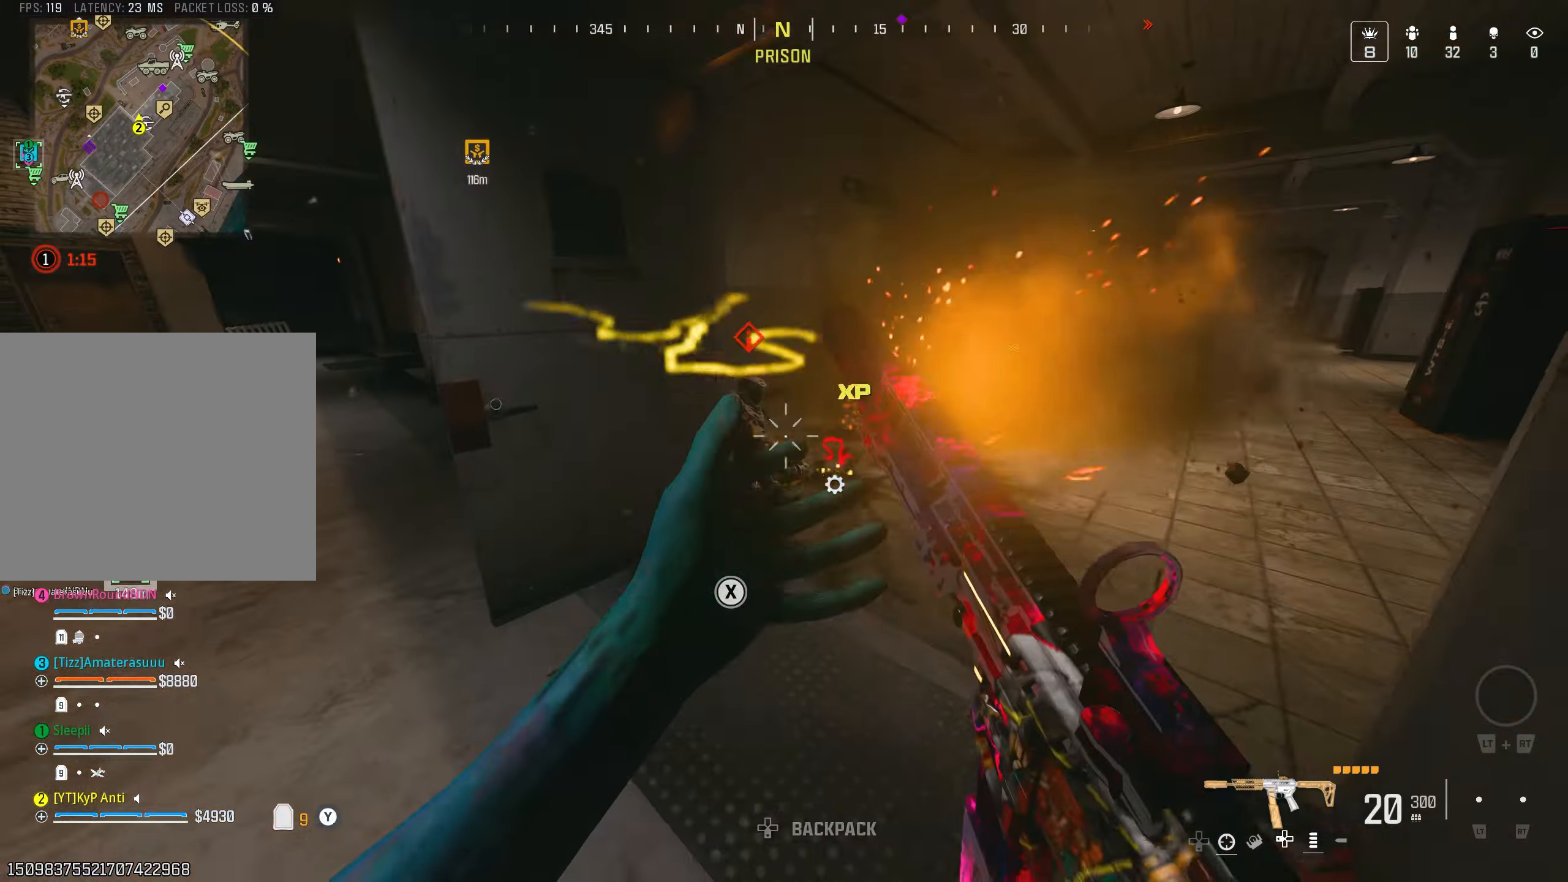
{"buttons": ["L1", "R1"], "left_stick": "center", "right_stick": "down-left", "events": [[17, "L1", "down"], [17, "left_stick", "right"], [83, "right_stick", "down"], [150, "right_stick", "left"], [200, "R1", "down"], [250, "left_stick", "down-right"], [417, "left_stick", "center"], [417, "right_stick", "down-left"]]}
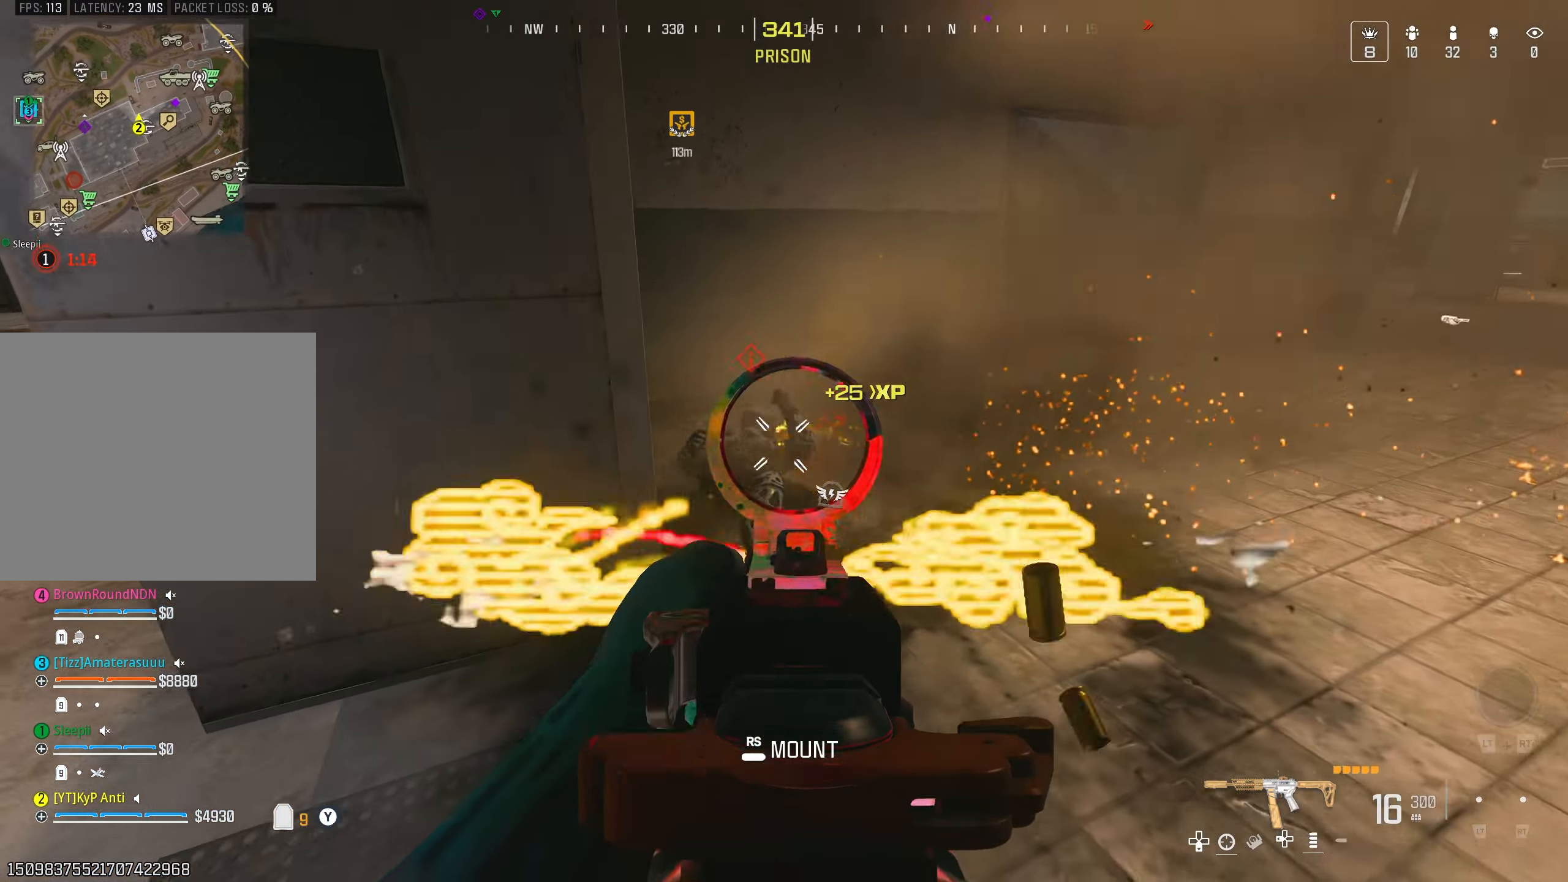
{"buttons": [], "left_stick": "up-right", "right_stick": "right", "events": [[100, "right_stick", "center"], [283, "L1", "up"], [283, "R1", "up"], [283, "left_stick", "up"], [300, "TRIANGLE", "down"], [333, "right_stick", "up"], [367, "TRIANGLE", "up"], [417, "TRIANGLE", "down"], [467, "left_stick", "up-right"], [483, "right_stick", "right"], [500, "TRIANGLE", "up"]]}
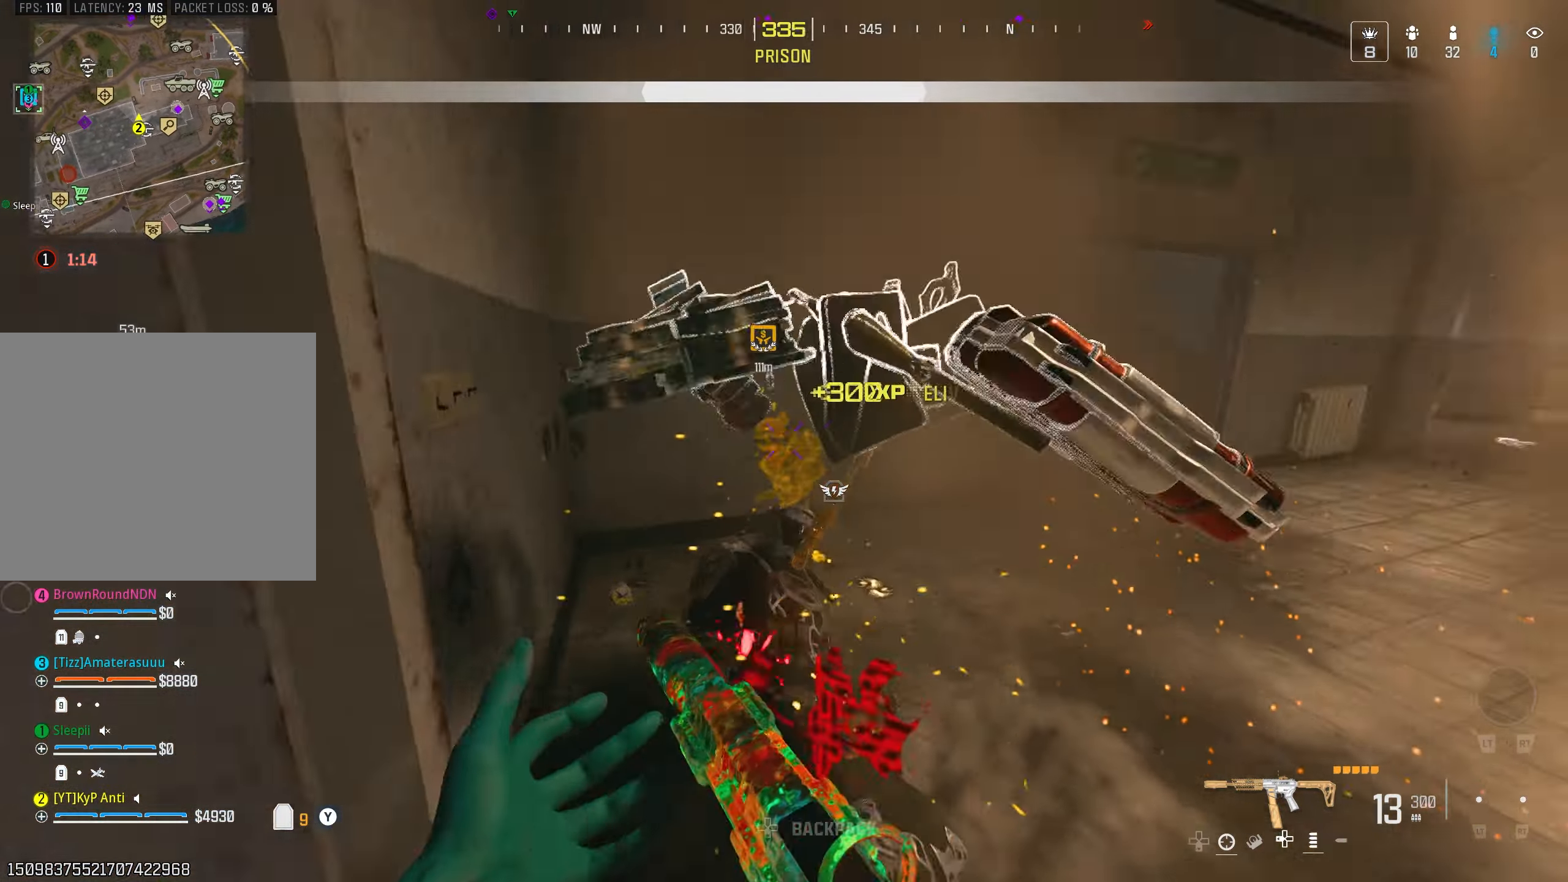
{"buttons": ["CIRCLE"], "left_stick": "up", "right_stick": "center", "events": [[117, "TRIANGLE", "down"], [117, "left_stick", "up-left"], [200, "TRIANGLE", "up"], [217, "left_stick", "up-right"], [267, "TRIANGLE", "down"], [350, "TRIANGLE", "up"], [433, "left_stick", "up"], [500, "CIRCLE", "down"], [500, "right_stick", "center"]]}
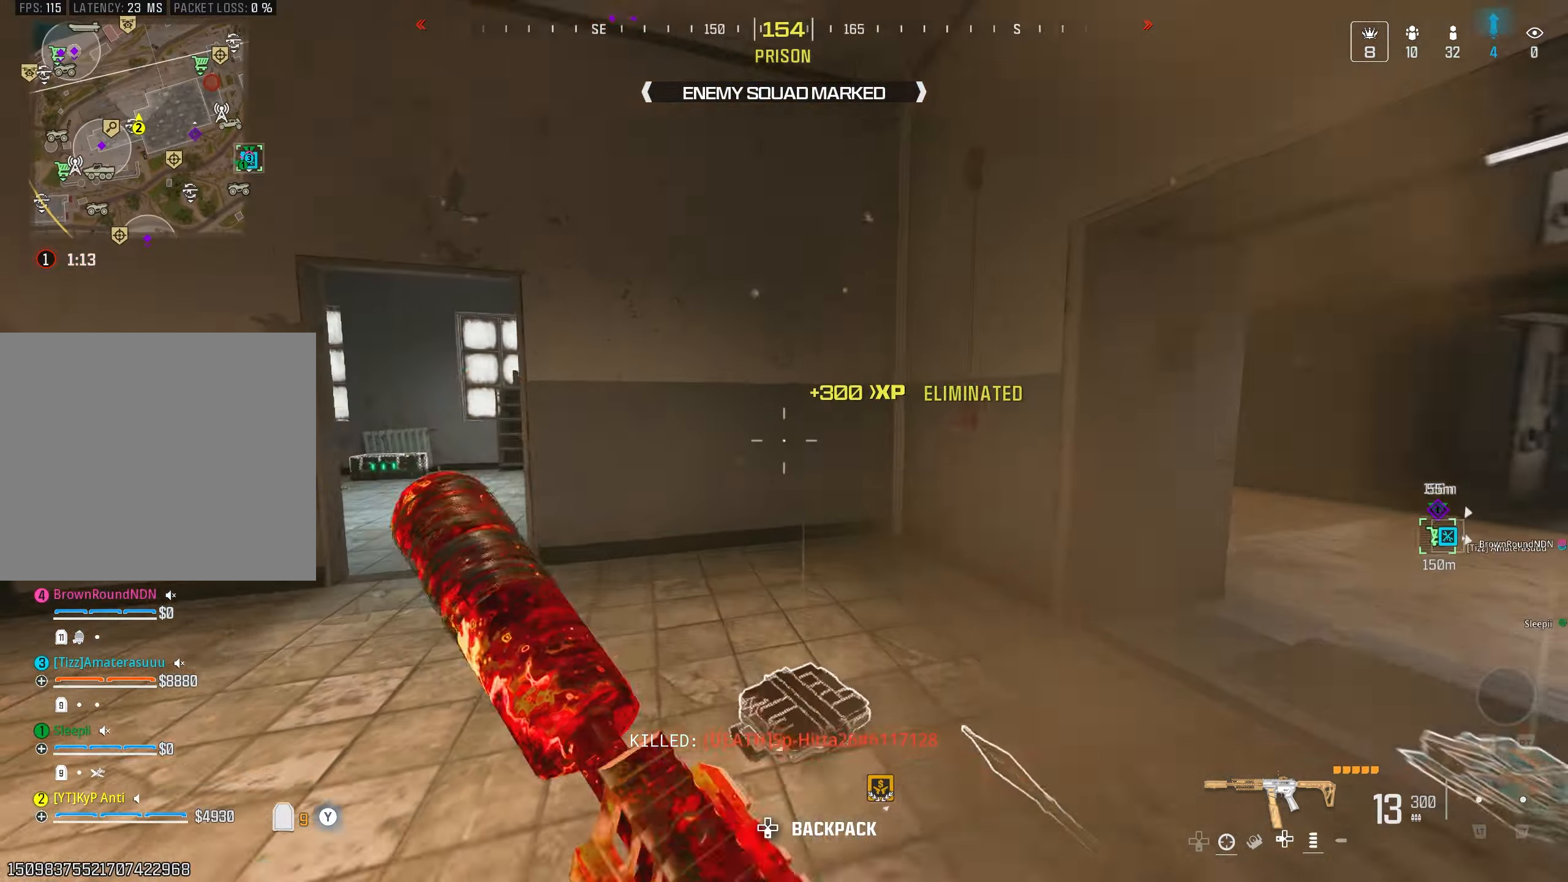
{"buttons": [], "left_stick": "up-left", "right_stick": "right", "events": [[50, "right_stick", "left"], [100, "CIRCLE", "up"], [100, "left_stick", "left"], [183, "CROSS", "down"], [283, "CROSS", "up"], [317, "L3", "down"], [450, "L3", "up"], [450, "right_stick", "center"], [467, "left_stick", "up-left"], [500, "right_stick", "right"]]}
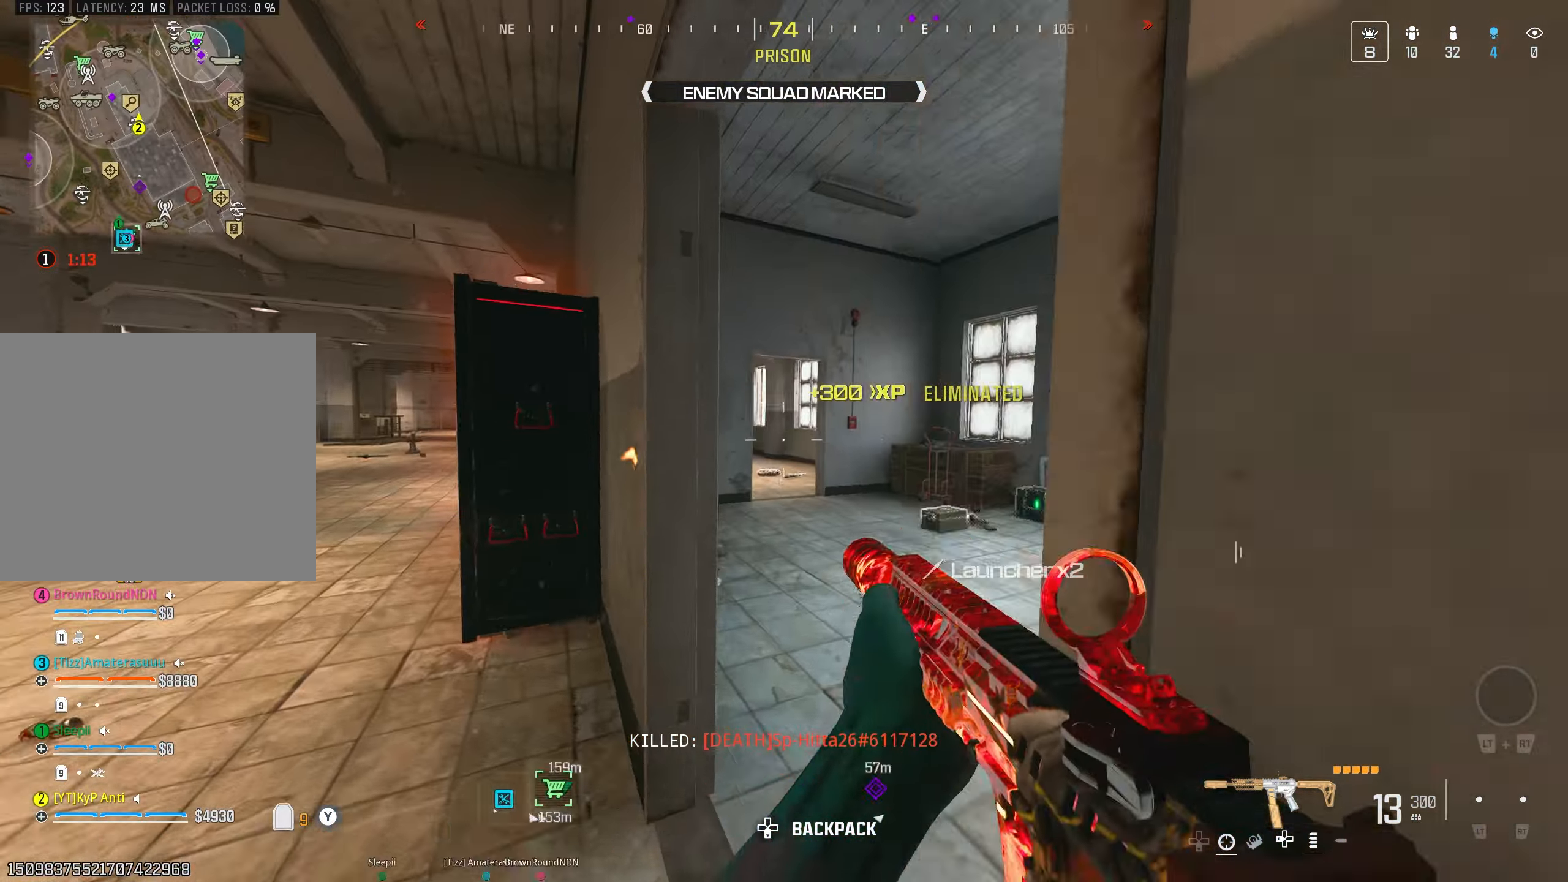
{"buttons": [], "left_stick": "up-left", "right_stick": "left", "events": [[17, "left_stick", "up"], [50, "SQUARE", "down"], [83, "left_stick", "up-right"], [100, "SQUARE", "up"], [183, "right_stick", "down-left"], [267, "left_stick", "down-right"], [267, "right_stick", "left"], [317, "left_stick", "down-left"], [433, "left_stick", "up-left"]]}
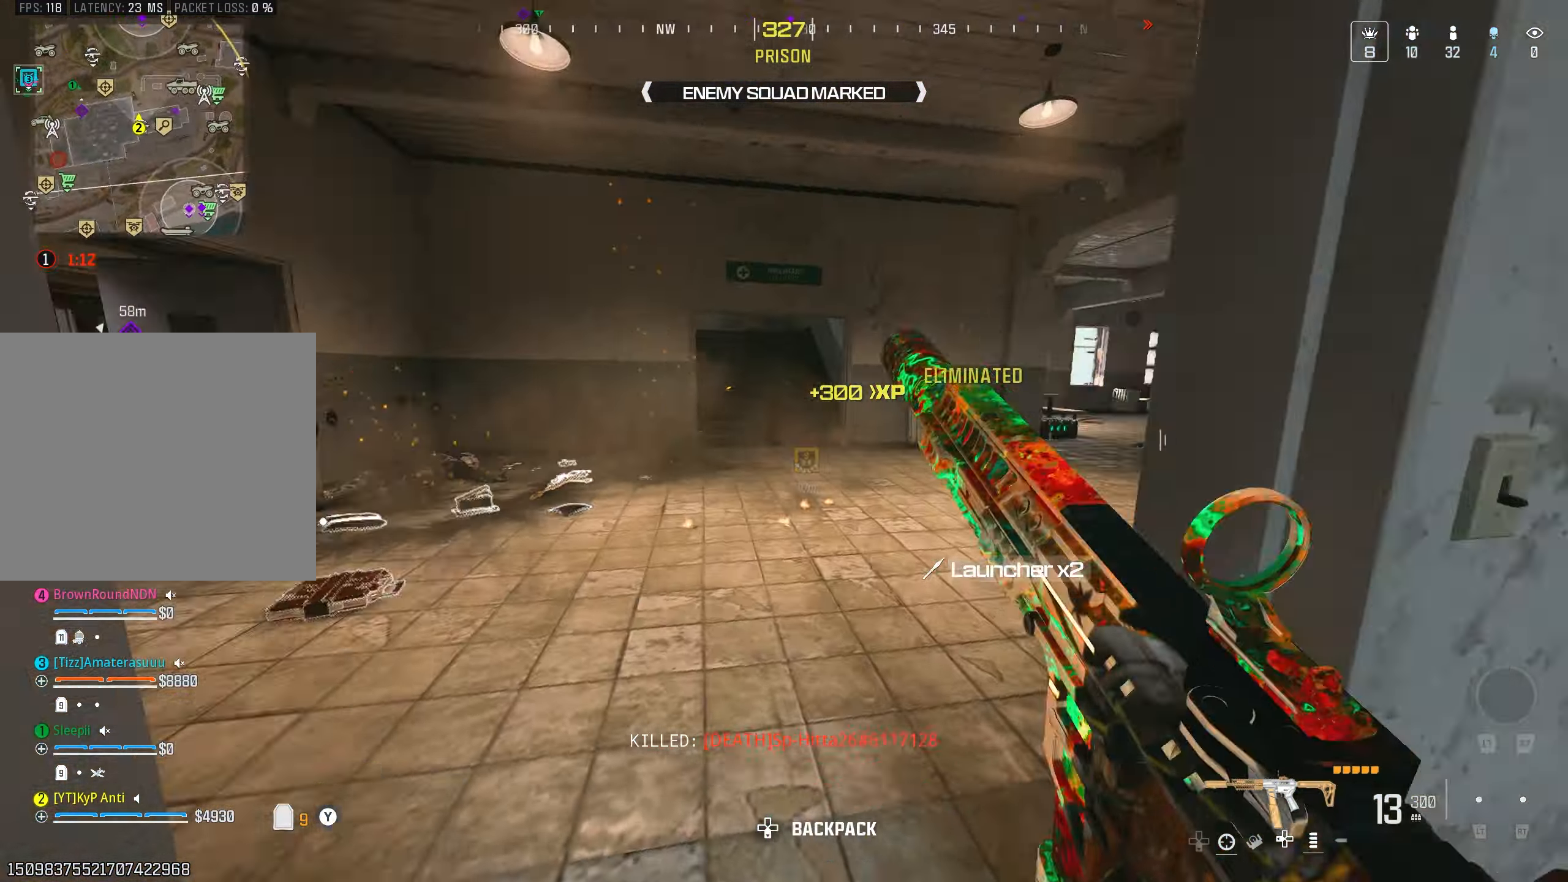
{"buttons": [], "left_stick": "left", "right_stick": "center", "events": [[50, "right_stick", "center"], [167, "right_stick", "right"], [183, "left_stick", "left"], [383, "right_stick", "center"]]}
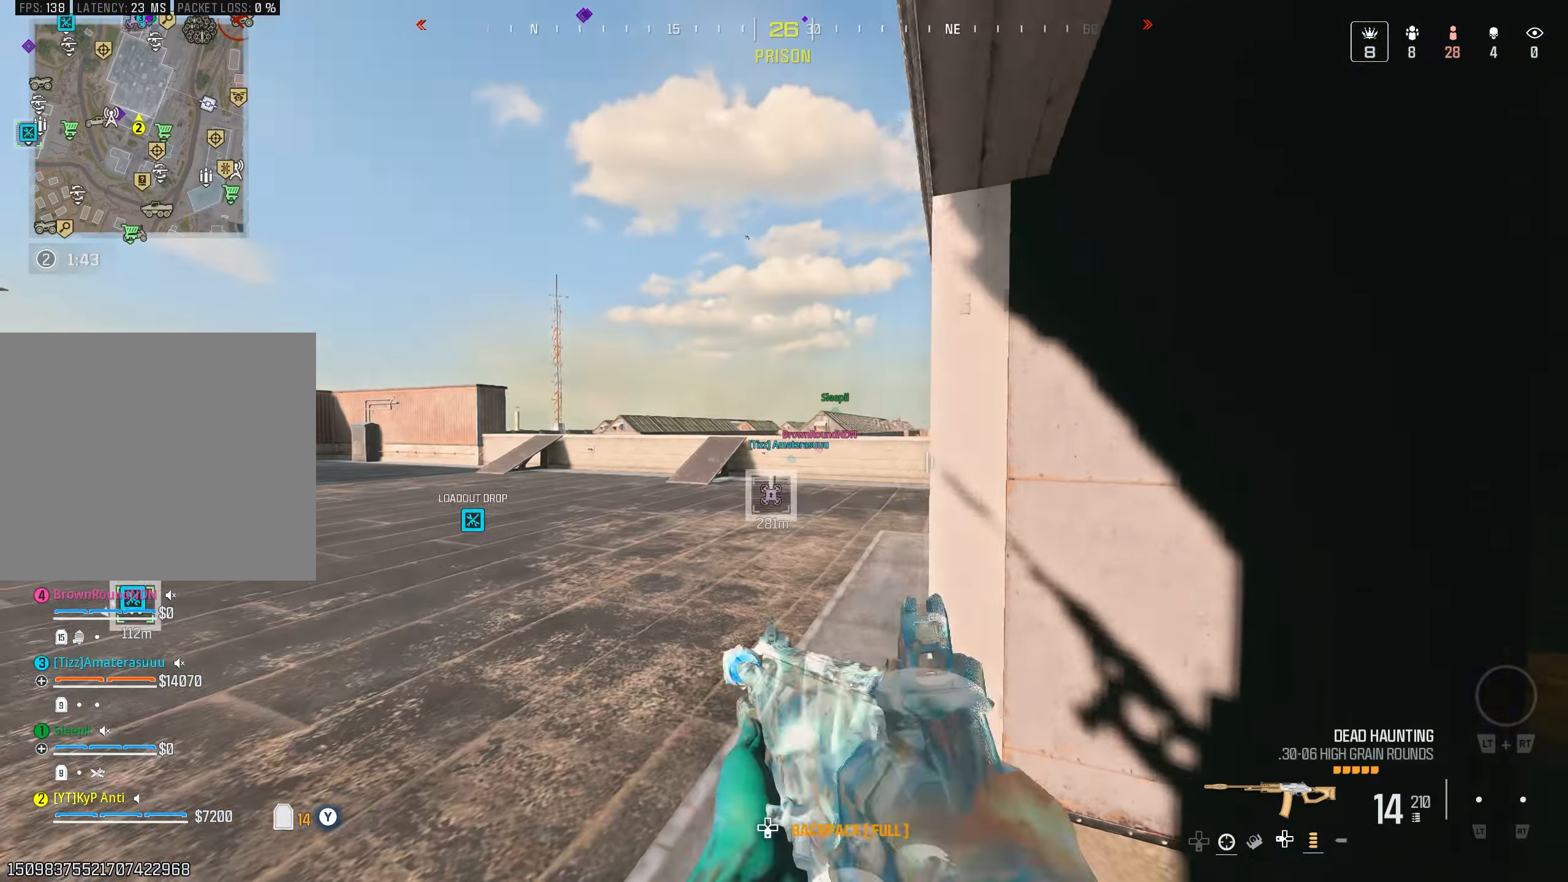
{"buttons": [], "left_stick": "up", "right_stick": "center", "events": [[50, "right_stick", "left"], [67, "TRIANGLE", "down"], [117, "TRIANGLE", "up"], [283, "left_stick", "up-left"], [333, "TRIANGLE", "down"], [383, "TRIANGLE", "up"], [383, "left_stick", "up"], [500, "right_stick", "center"]]}
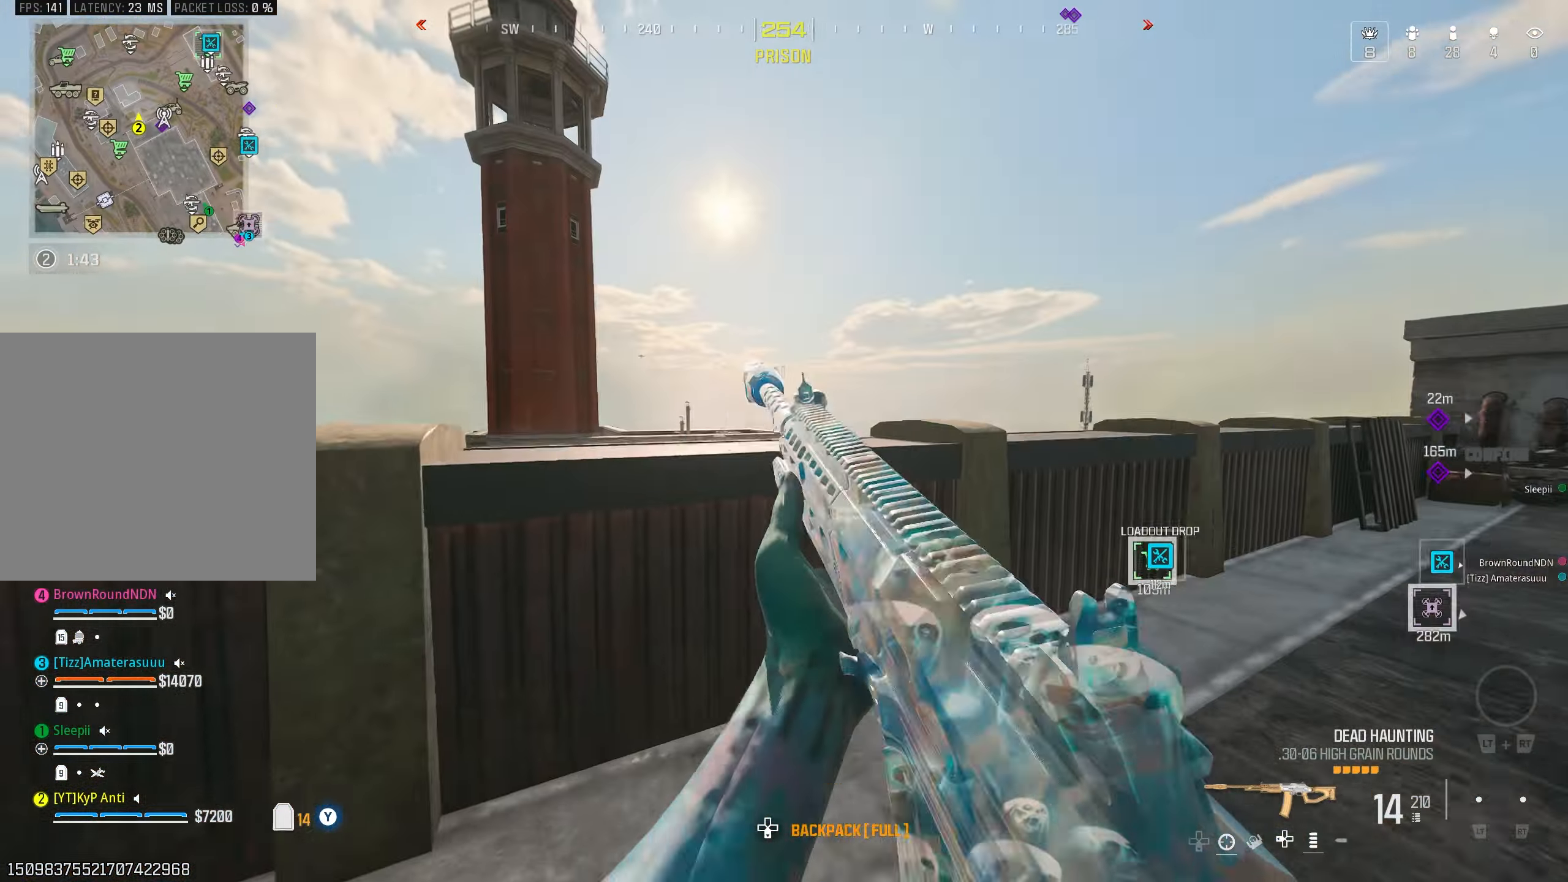
{"buttons": [], "left_stick": "down-right", "right_stick": "down", "events": [[83, "right_stick", "down"], [233, "left_stick", "up-right"], [333, "left_stick", "right"], [500, "left_stick", "down-right"]]}
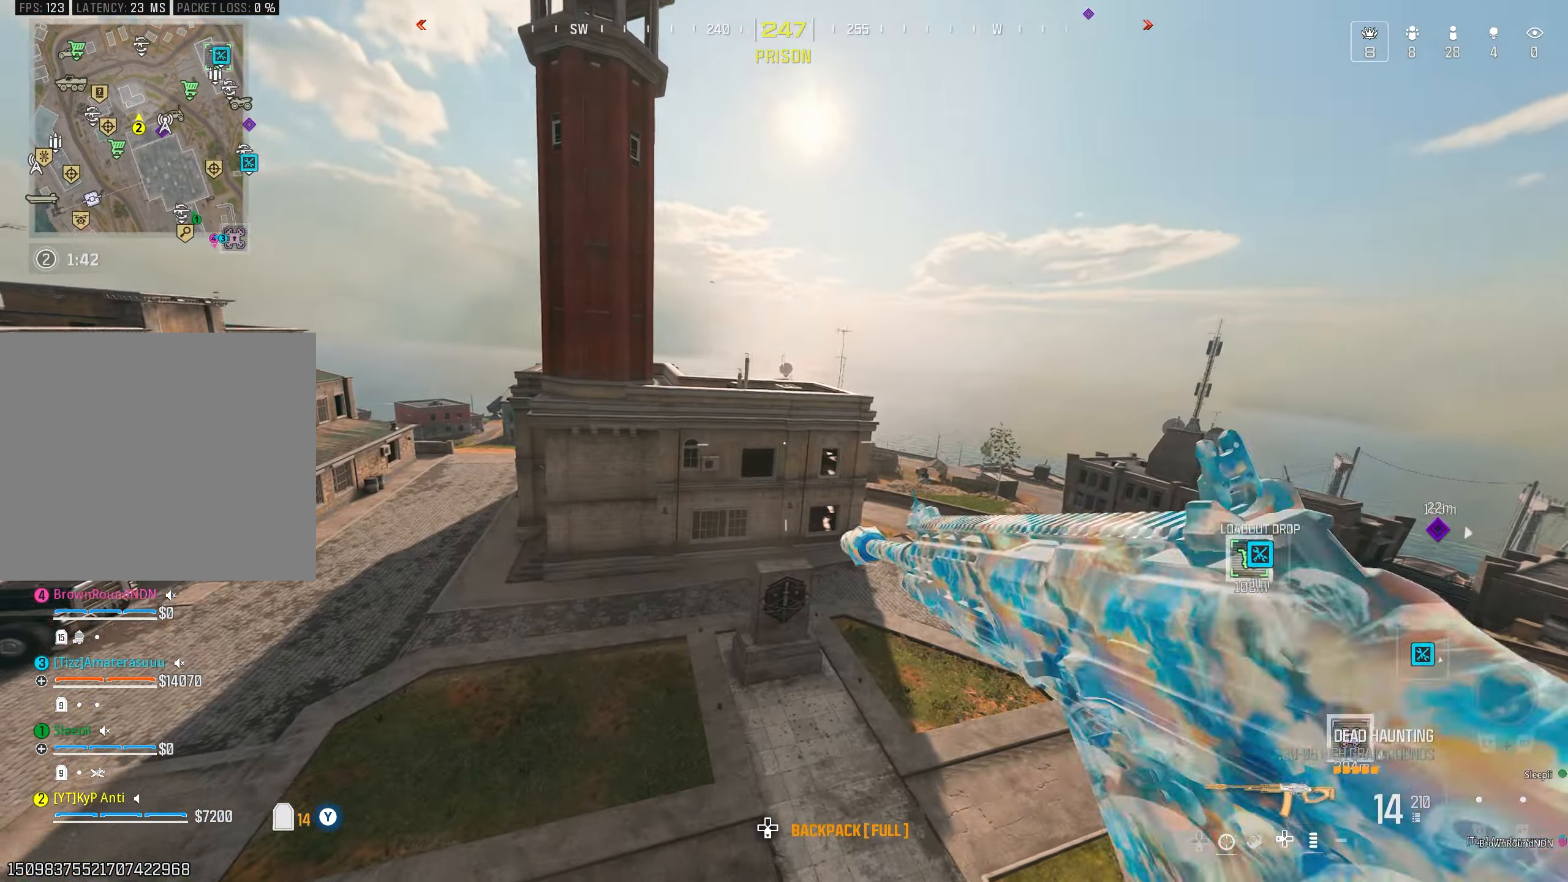
{"buttons": [], "left_stick": "center", "right_stick": "center", "events": [[50, "CIRCLE", "down"], [67, "right_stick", "center"], [133, "CIRCLE", "up"], [167, "right_stick", "down-left"], [217, "left_stick", "right"], [283, "CROSS", "down"], [283, "right_stick", "left"], [333, "CROSS", "up"], [450, "right_stick", "center"], [467, "left_stick", "center"]]}
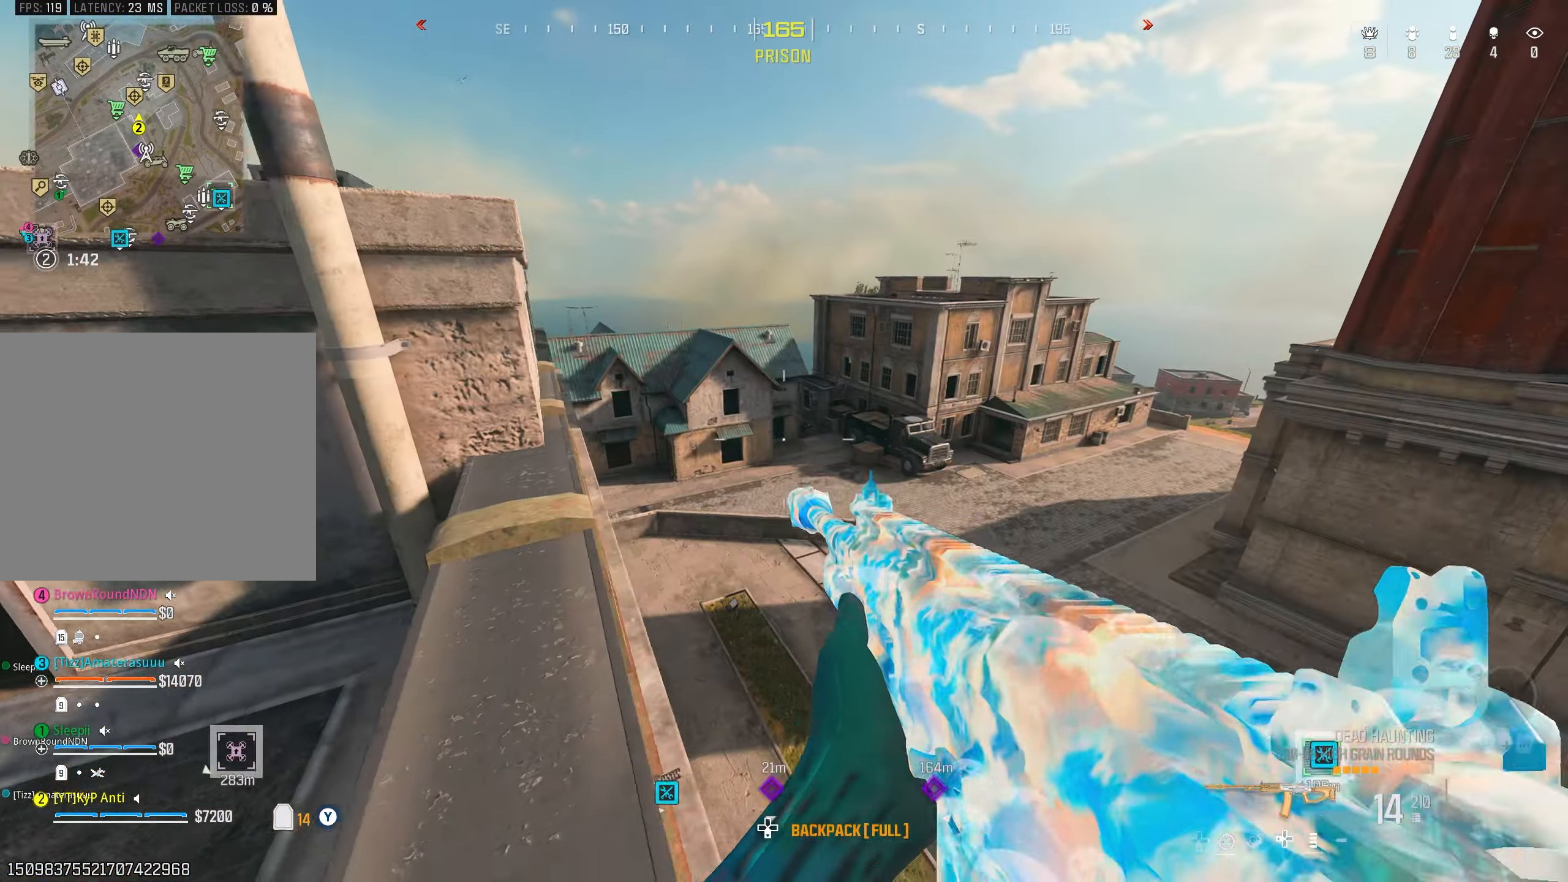
{"buttons": ["L1"], "left_stick": "center", "right_stick": "center", "events": [[83, "left_stick", "left"], [450, "L1", "down"], [450, "left_stick", "center"]]}